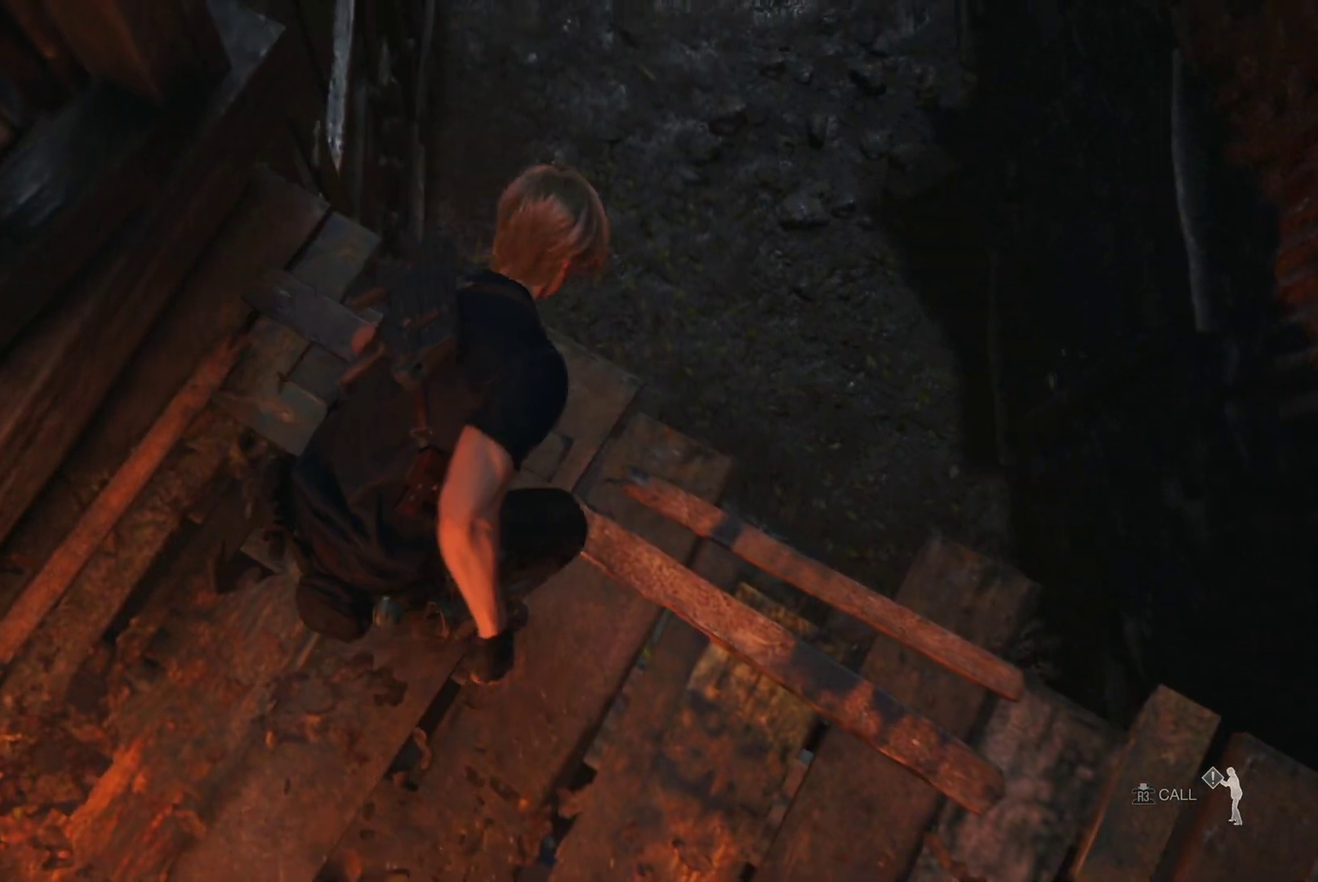
Gameplay with a controller (PlayStation layout); each line is a JSON object with the inputs held at the frame after it. "events" lists button and stick changes between this image and that frame as [ms after this image, input, new state], when the widget could be followed in between.
{"buttons": [], "left_stick": "center", "right_stick": "left", "events": []}
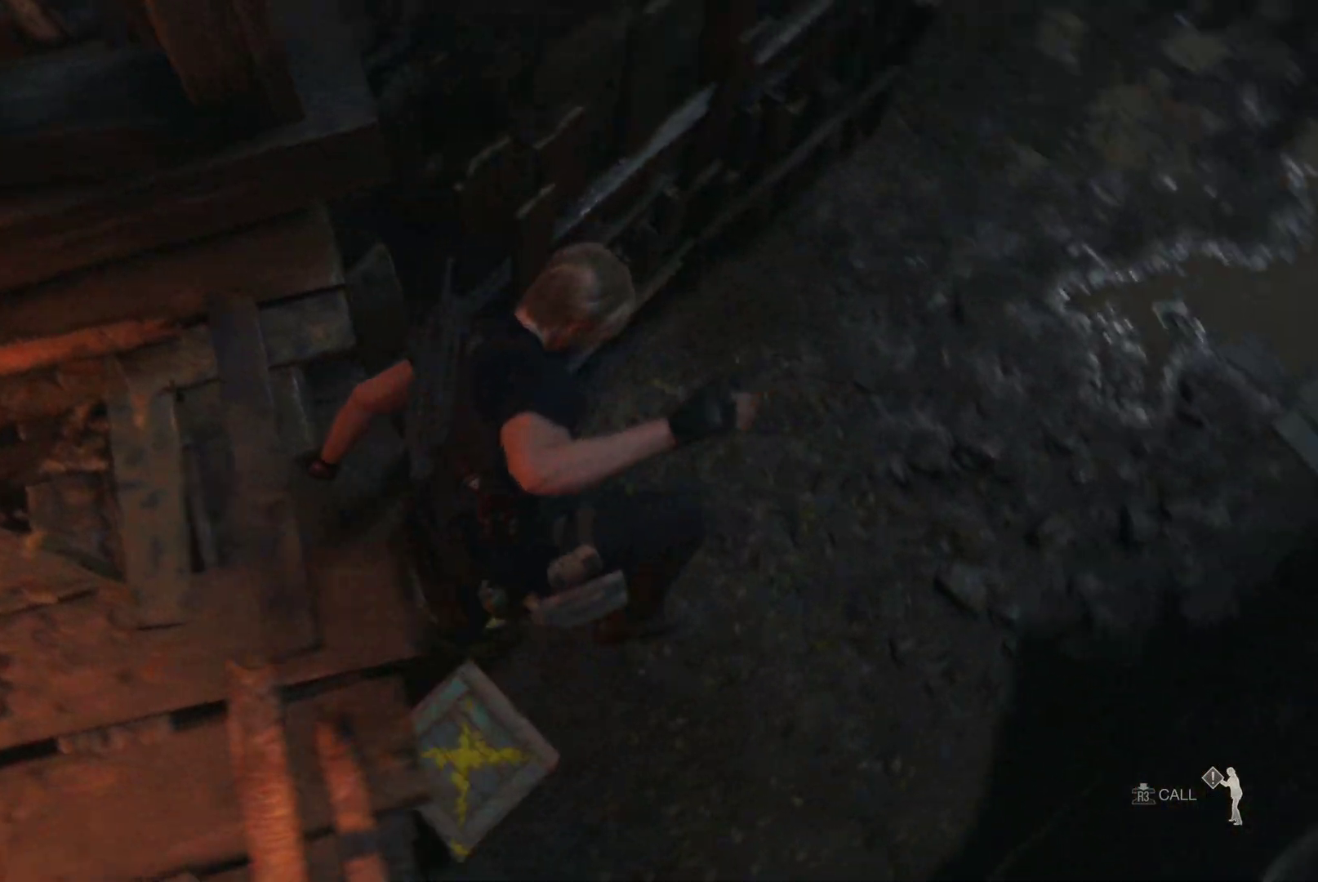
{"buttons": [], "left_stick": "center", "right_stick": "left", "events": []}
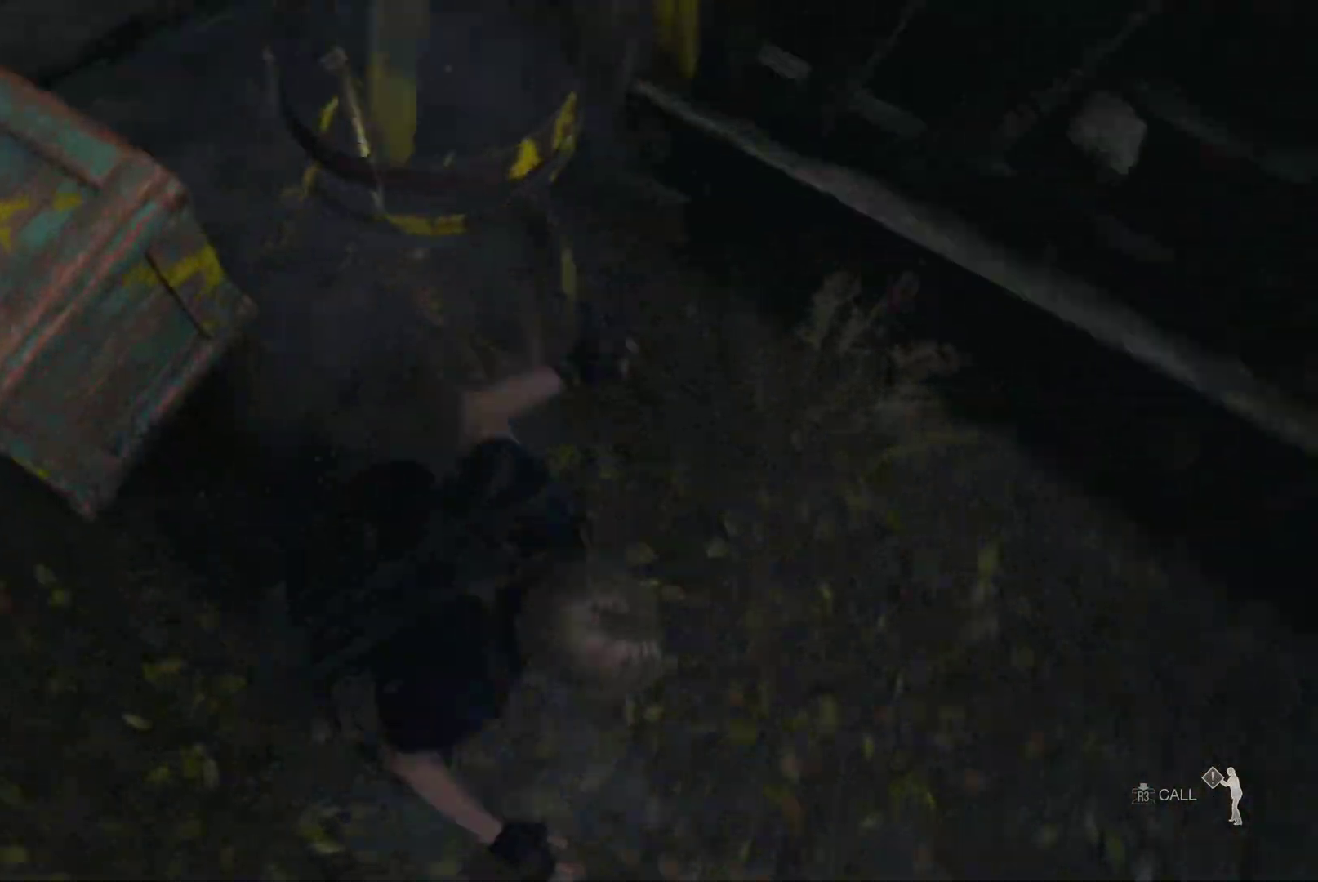
{"buttons": [], "left_stick": "up", "right_stick": "left", "events": [[183, "right_stick", "center"], [217, "left_stick", "up"], [483, "right_stick", "left"]]}
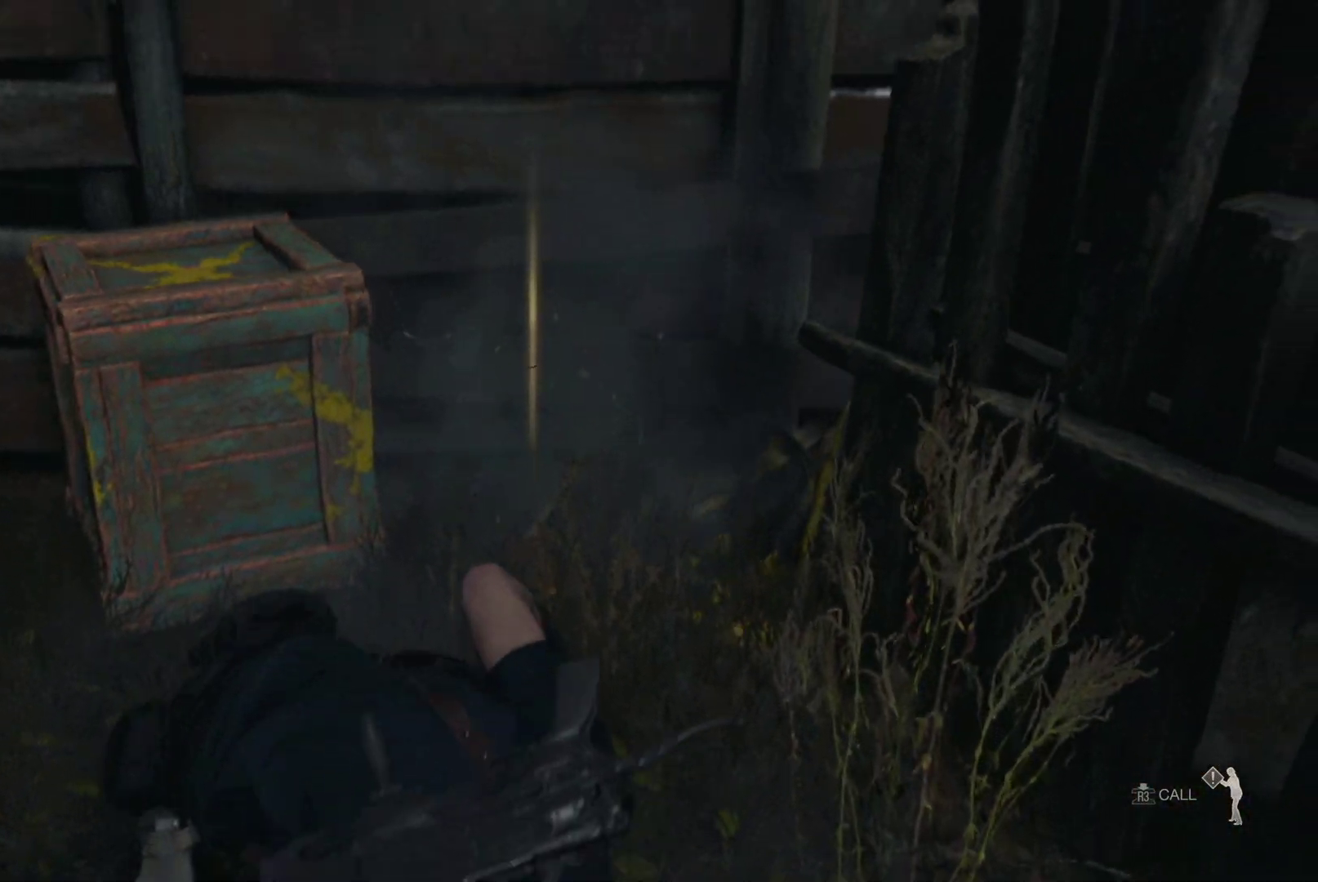
{"buttons": ["L1"], "left_stick": "up", "right_stick": "center", "events": [[150, "L1", "down"], [333, "R2", "down"], [417, "right_stick", "center"], [483, "R2", "up"]]}
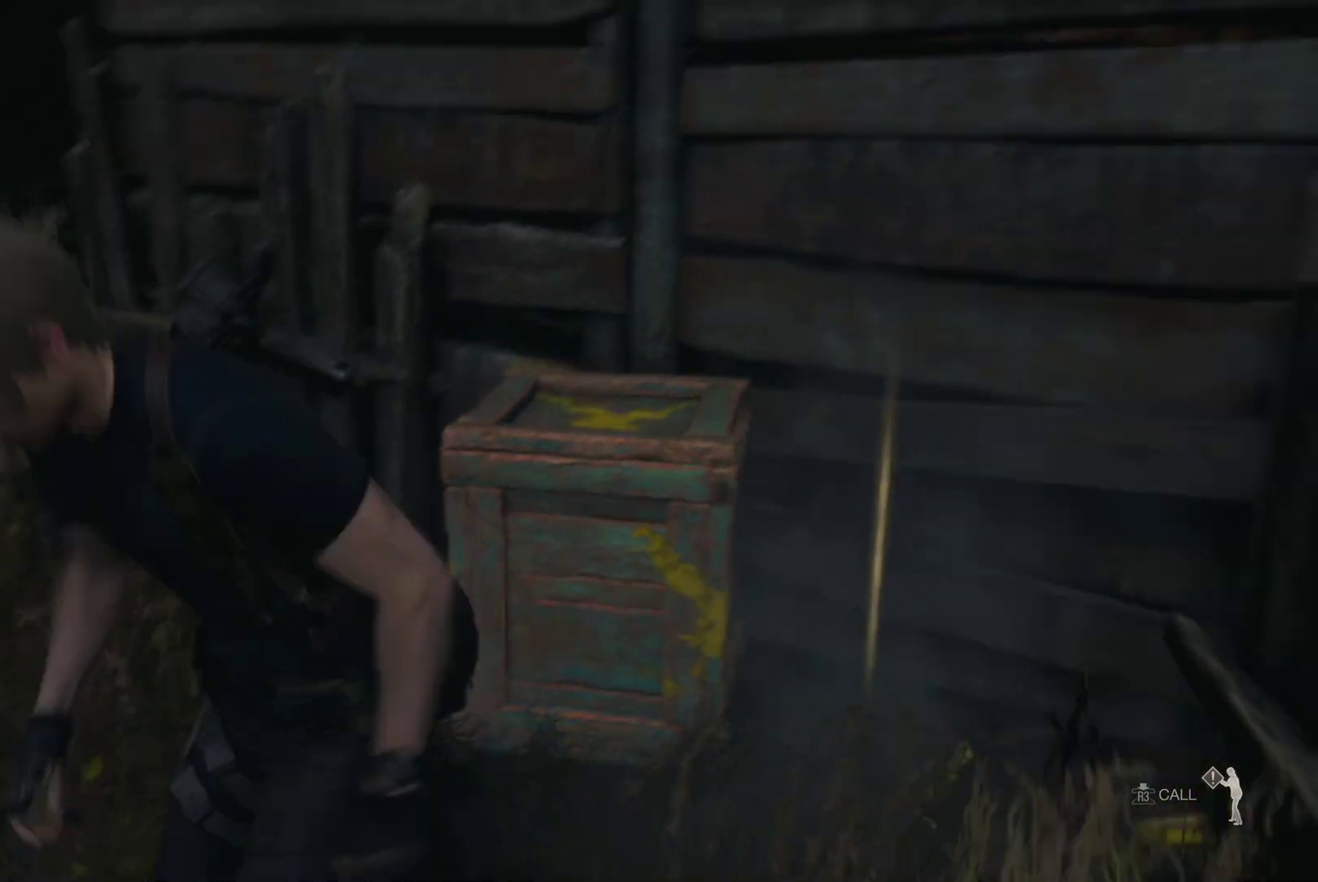
{"buttons": ["L1"], "left_stick": "up-right", "right_stick": "center", "events": [[67, "right_stick", "down-right"], [150, "left_stick", "up-right"], [167, "R2", "down"], [317, "R2", "up"], [383, "right_stick", "center"]]}
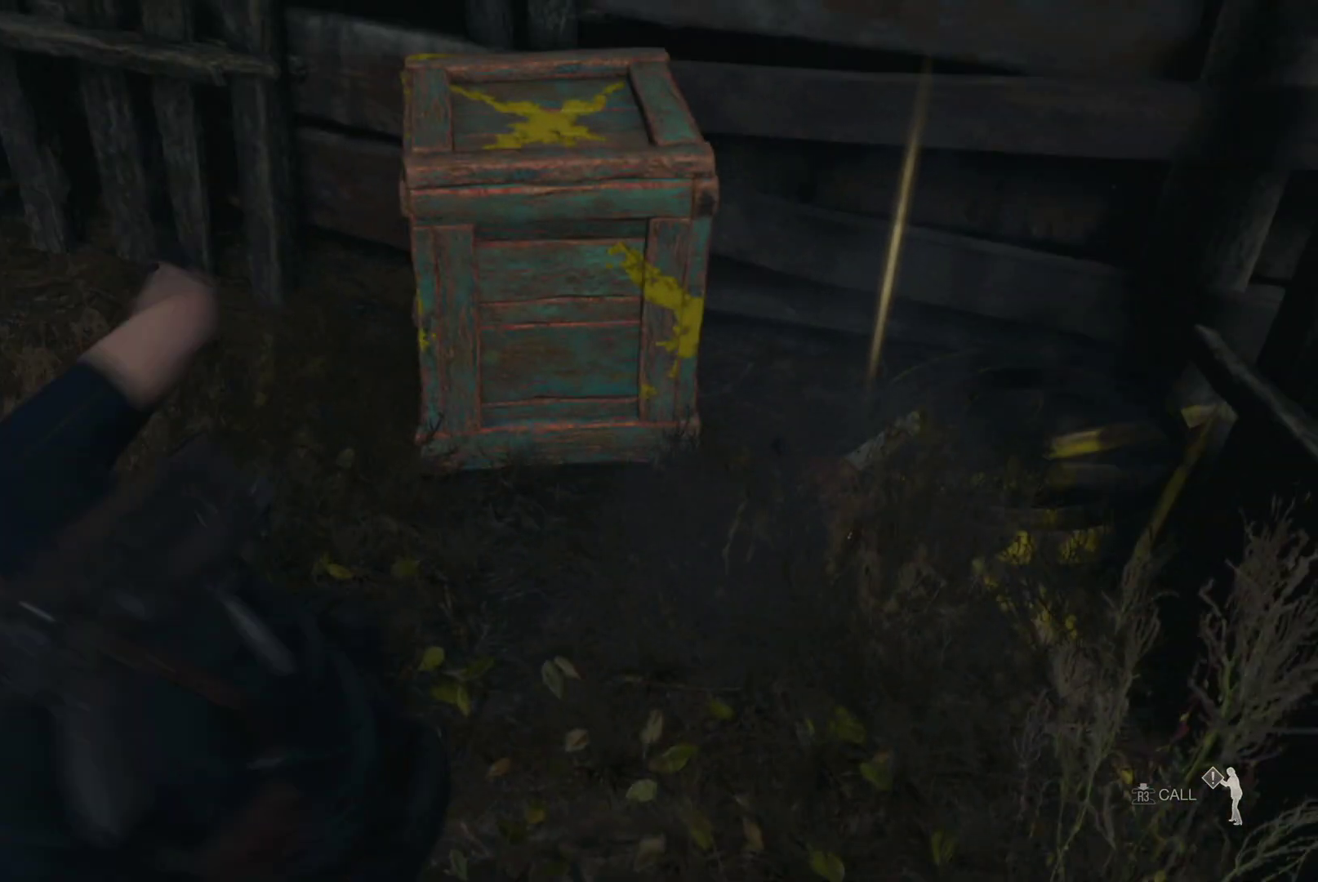
{"buttons": ["L1", "R2"], "left_stick": "up", "right_stick": "up-left", "events": [[17, "L1", "up"], [233, "L1", "down"], [450, "left_stick", "up"], [467, "R2", "down"], [500, "right_stick", "up-left"]]}
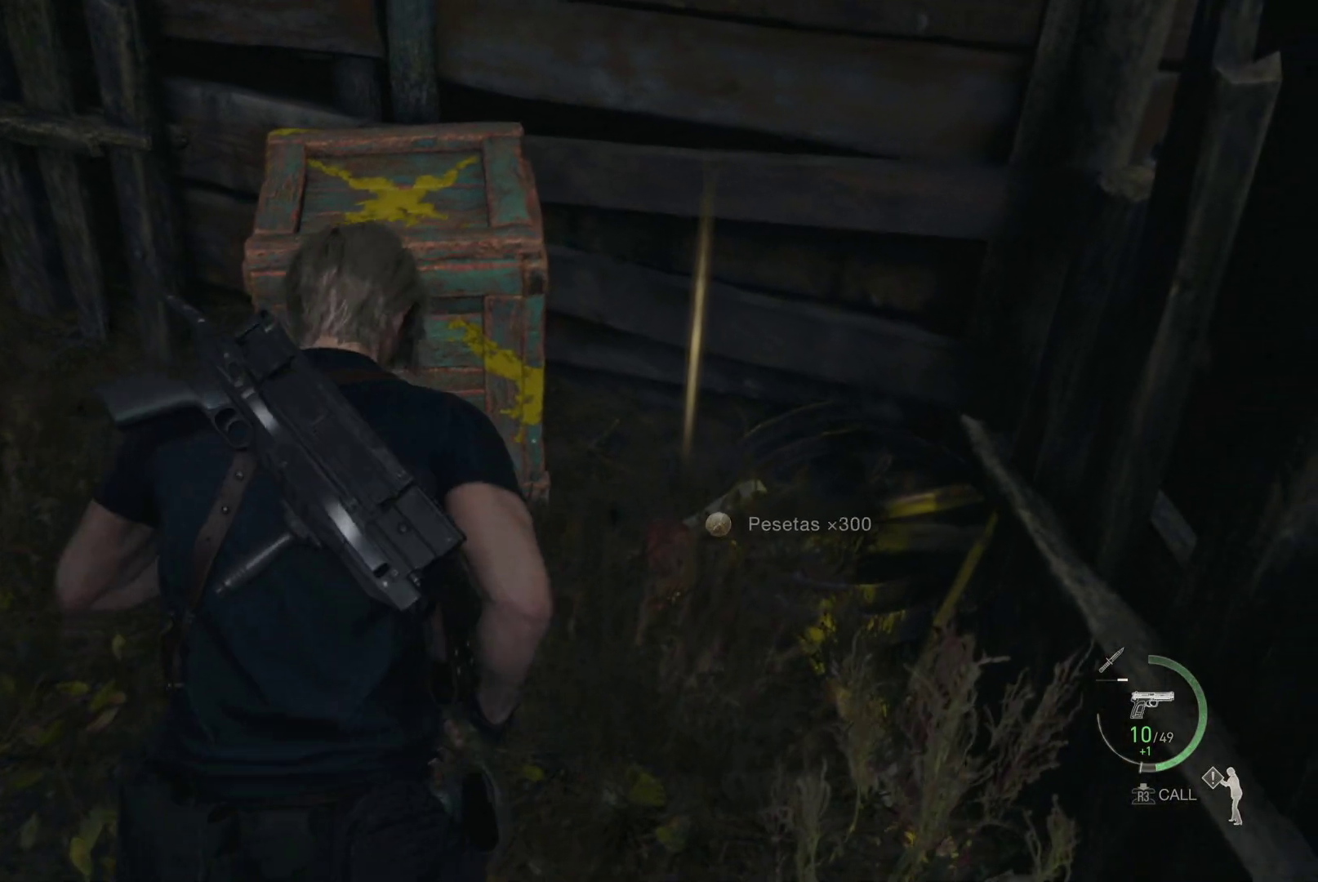
{"buttons": ["CROSS"], "left_stick": "up-right", "right_stick": "center", "events": [[150, "R2", "up"], [317, "left_stick", "up-right"], [333, "L1", "up"], [350, "right_stick", "center"], [500, "CROSS", "down"]]}
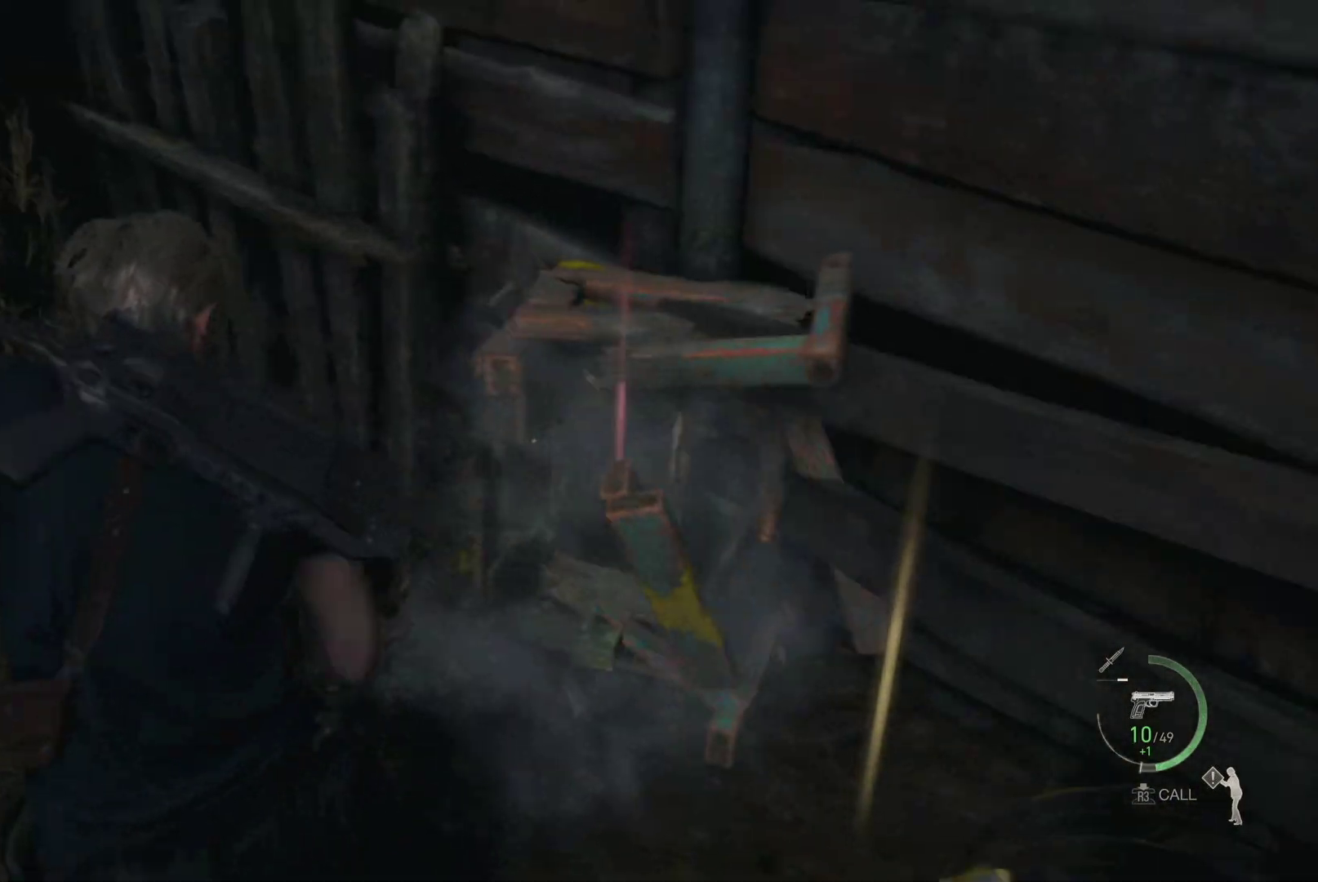
{"buttons": ["CROSS"], "left_stick": "center", "right_stick": "center", "events": [[67, "CROSS", "up"], [183, "CROSS", "down"], [200, "left_stick", "center"], [250, "CROSS", "up"], [333, "CROSS", "down"], [400, "CROSS", "up"], [483, "CROSS", "down"]]}
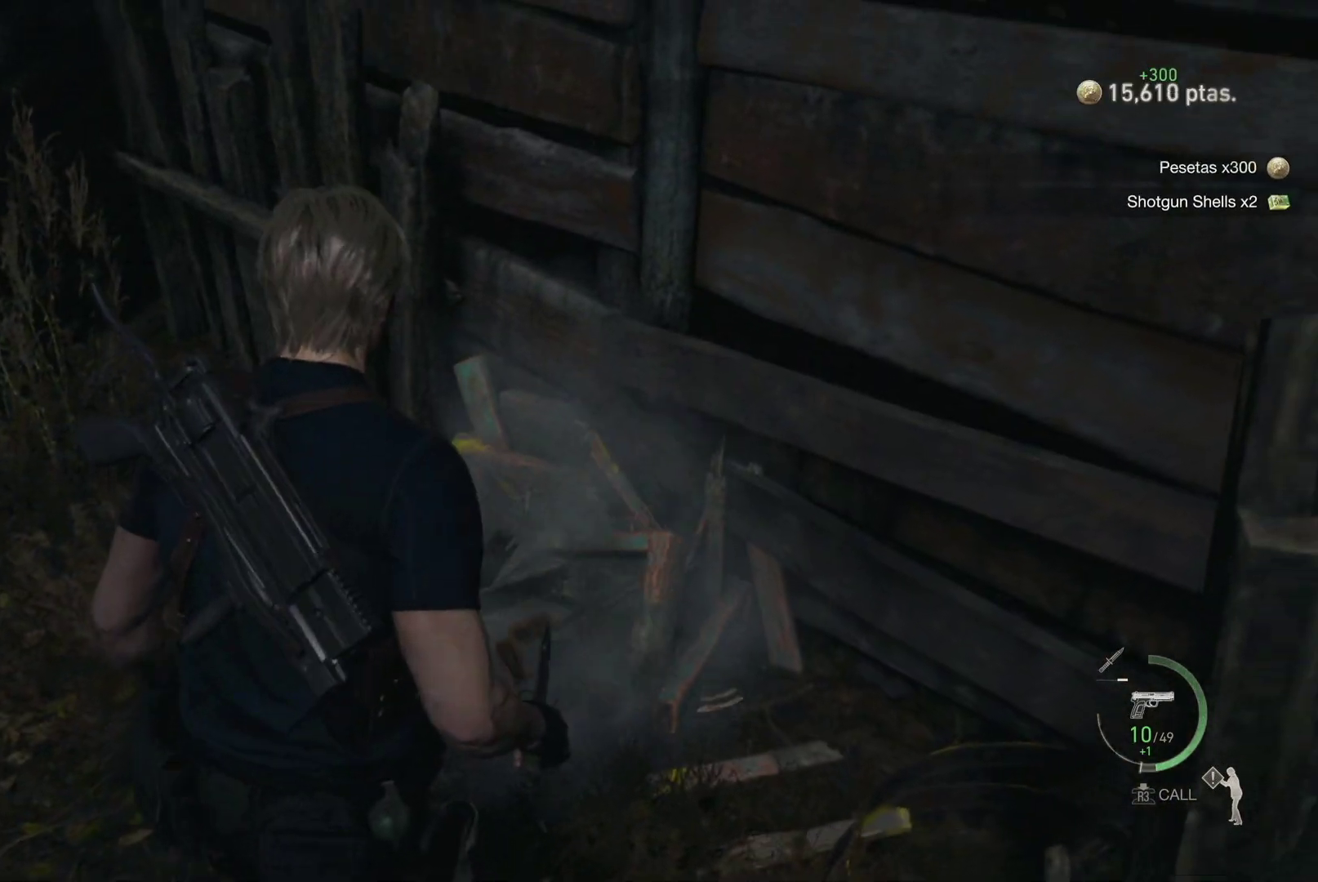
{"buttons": ["DPAD_DOWN"], "left_stick": "center", "right_stick": "left", "events": [[50, "CROSS", "up"], [50, "left_stick", "down-left"], [183, "right_stick", "left"], [267, "left_stick", "left"], [383, "left_stick", "center"], [450, "DPAD_DOWN", "down"]]}
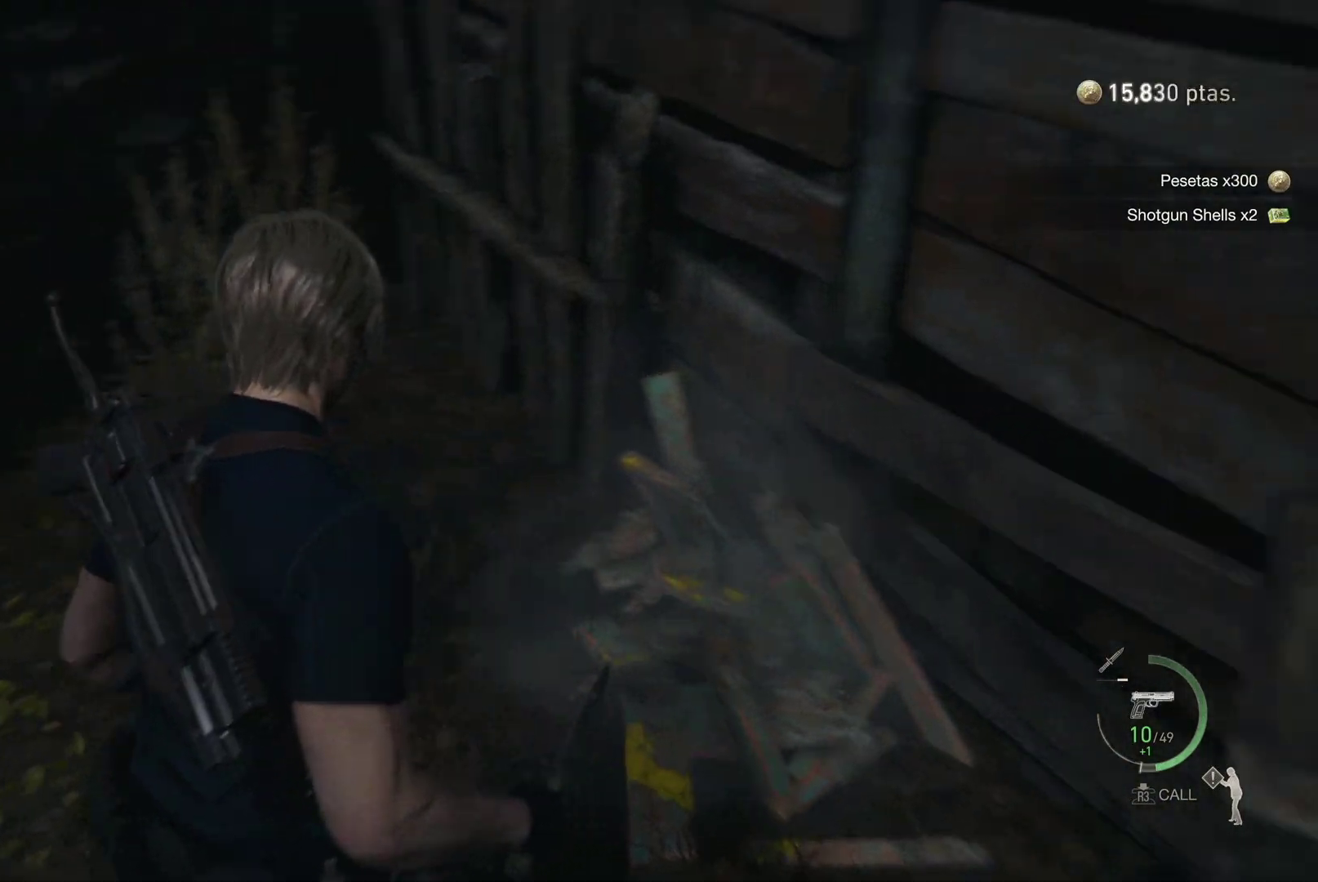
{"buttons": [], "left_stick": "center", "right_stick": "left", "events": [[50, "DPAD_DOWN", "up"]]}
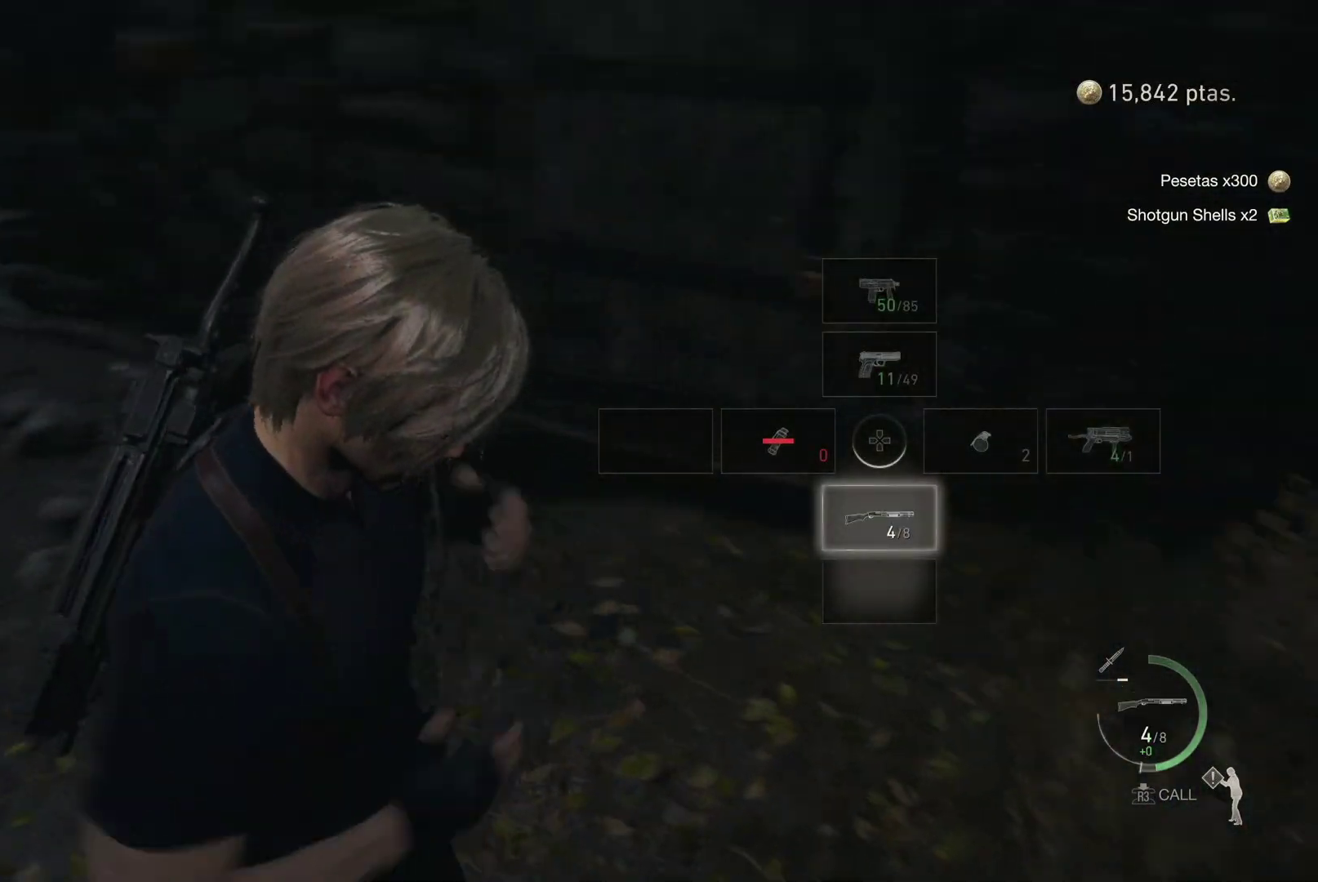
{"buttons": [], "left_stick": "up-left", "right_stick": "center", "events": [[17, "right_stick", "center"], [117, "SQUARE", "down"], [233, "SQUARE", "up"], [317, "SQUARE", "down"], [417, "SQUARE", "up"], [500, "left_stick", "up-left"]]}
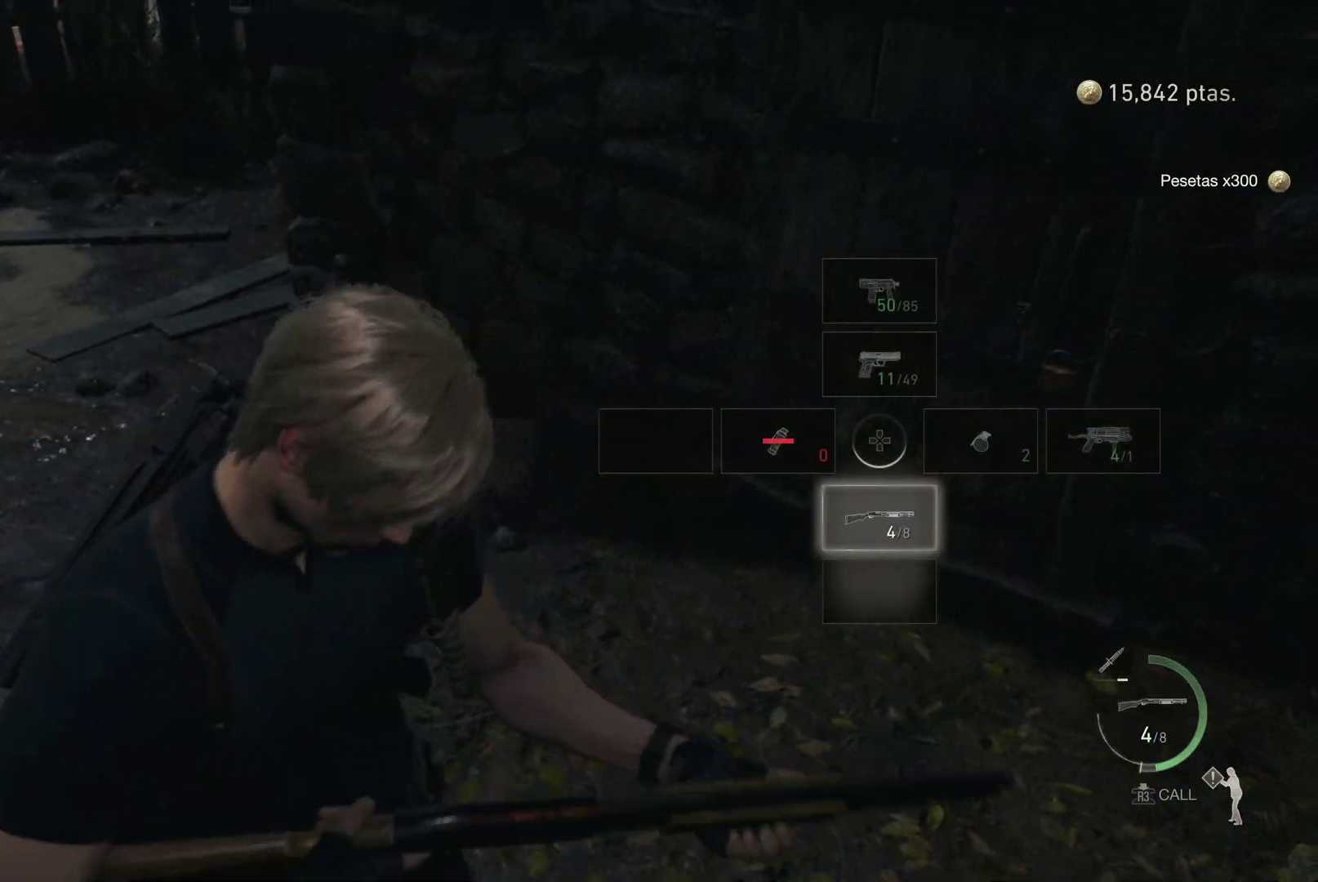
{"buttons": [], "left_stick": "up", "right_stick": "left", "events": [[150, "right_stick", "up-left"], [417, "right_stick", "left"], [500, "left_stick", "up"]]}
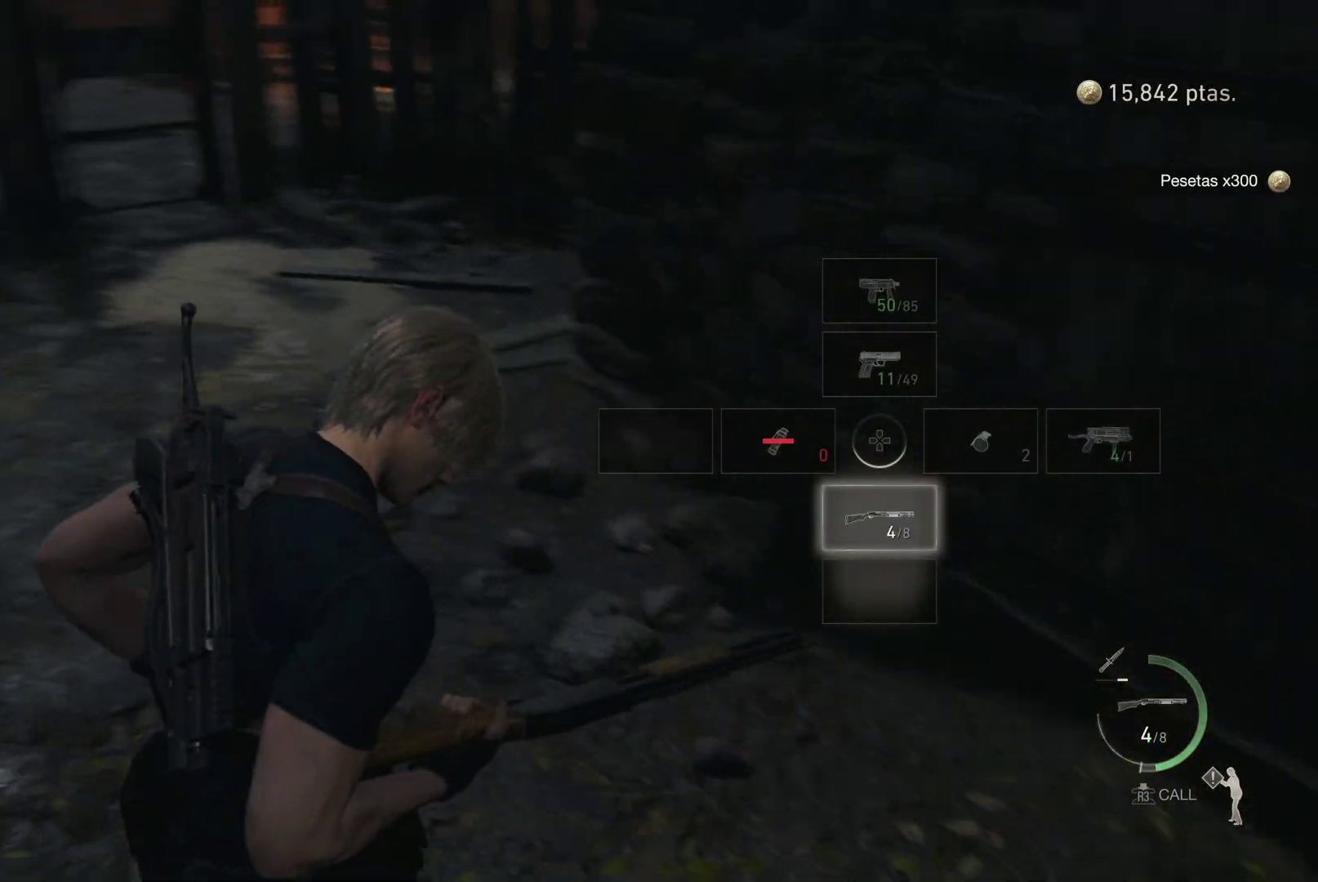
{"buttons": [], "left_stick": "up", "right_stick": "center", "events": [[50, "right_stick", "center"]]}
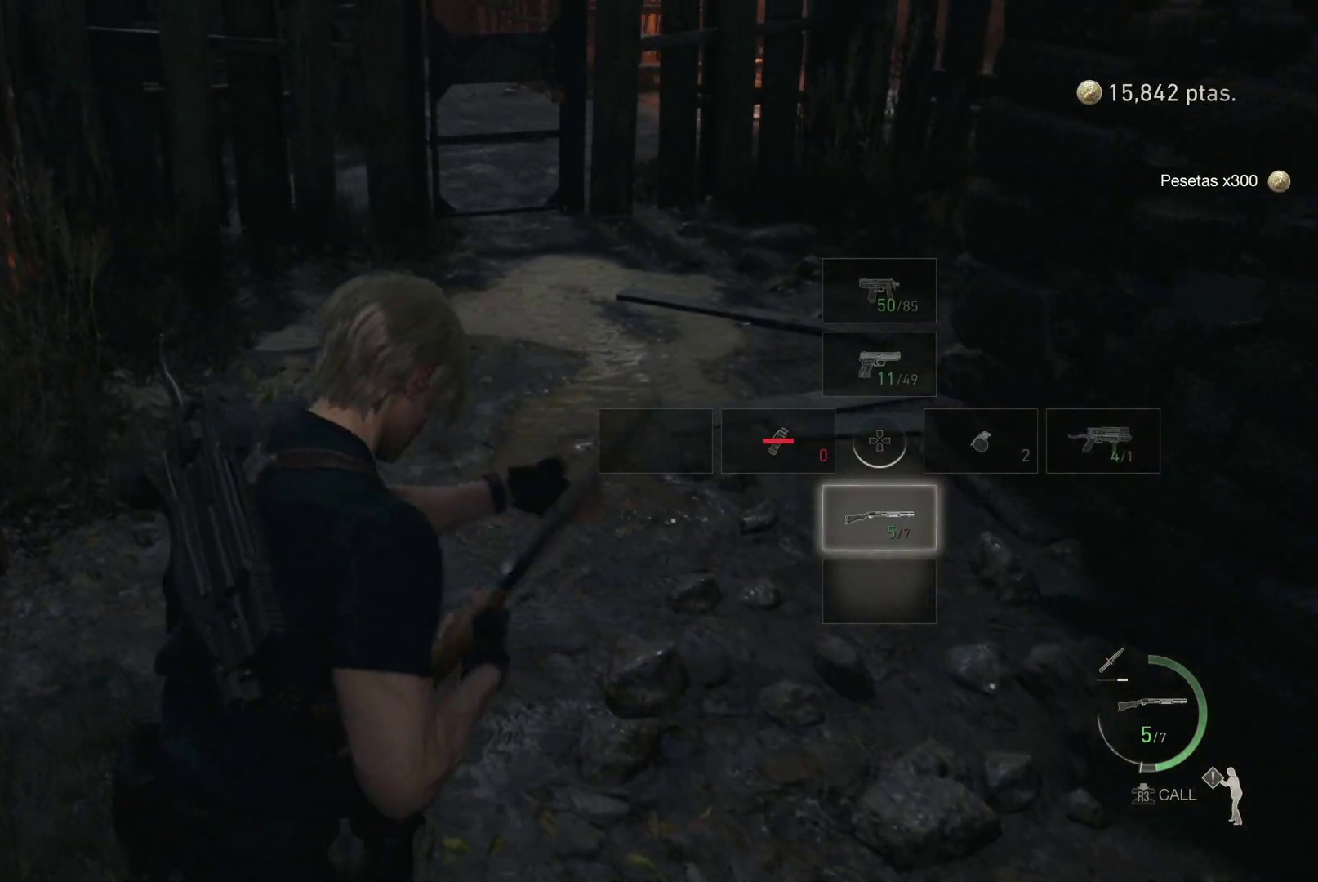
{"buttons": [], "left_stick": "up", "right_stick": "center", "events": []}
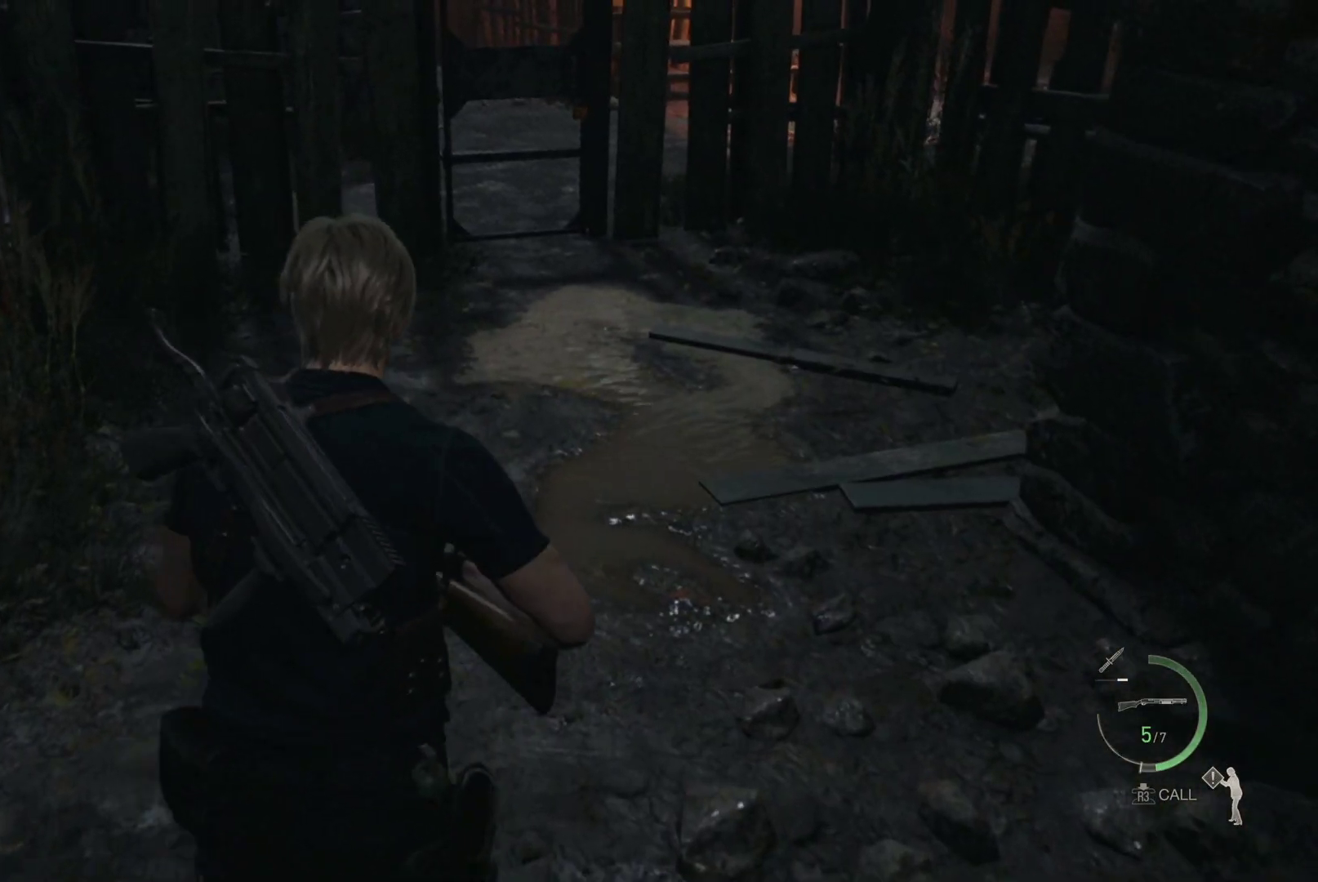
{"buttons": [], "left_stick": "center", "right_stick": "right", "events": [[50, "left_stick", "center"], [67, "right_stick", "up"], [200, "DPAD_UP", "down"], [267, "right_stick", "center"], [317, "DPAD_UP", "up"], [433, "right_stick", "right"]]}
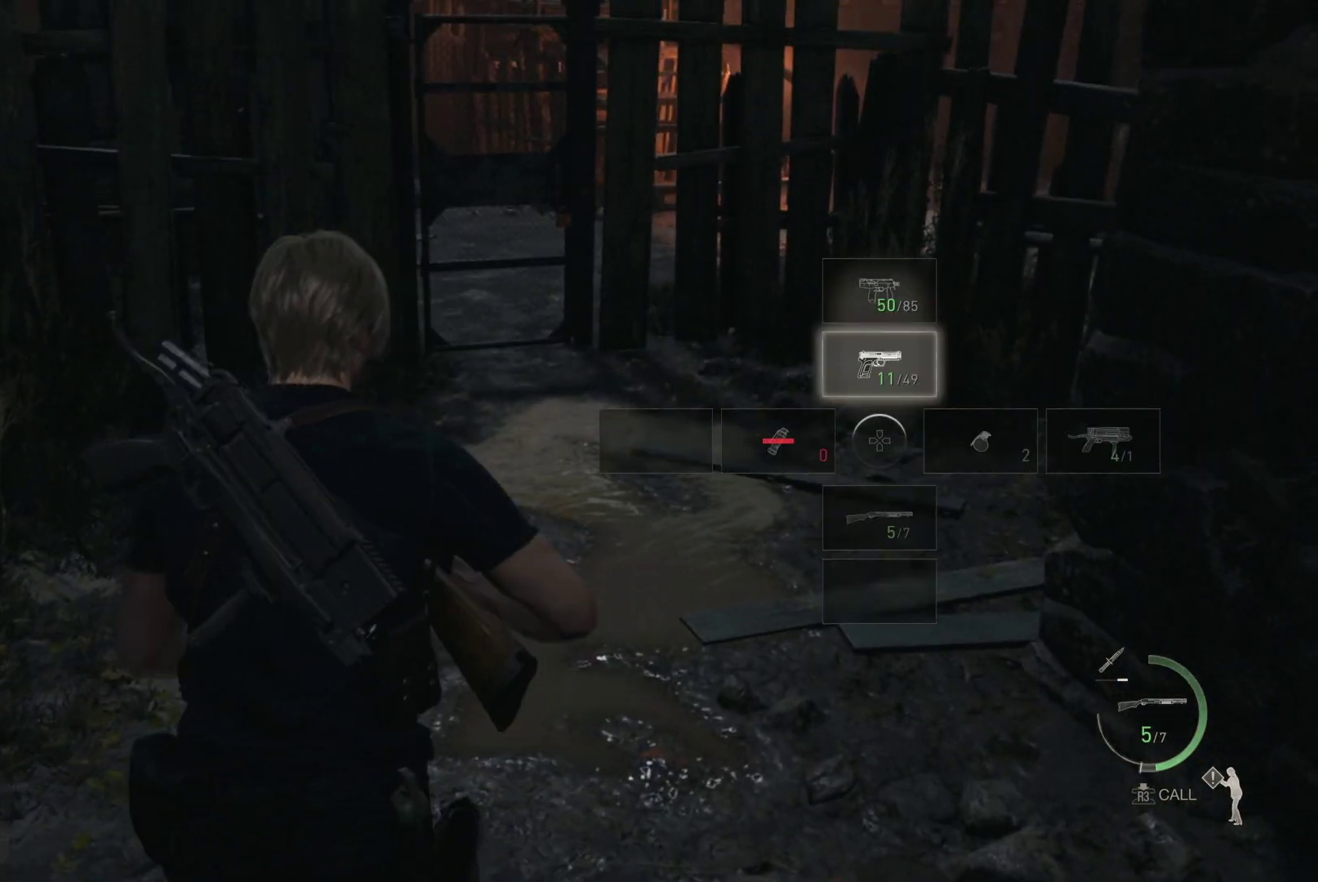
{"buttons": [], "left_stick": "up-right", "right_stick": "right", "events": [[83, "left_stick", "right"], [467, "left_stick", "up-right"]]}
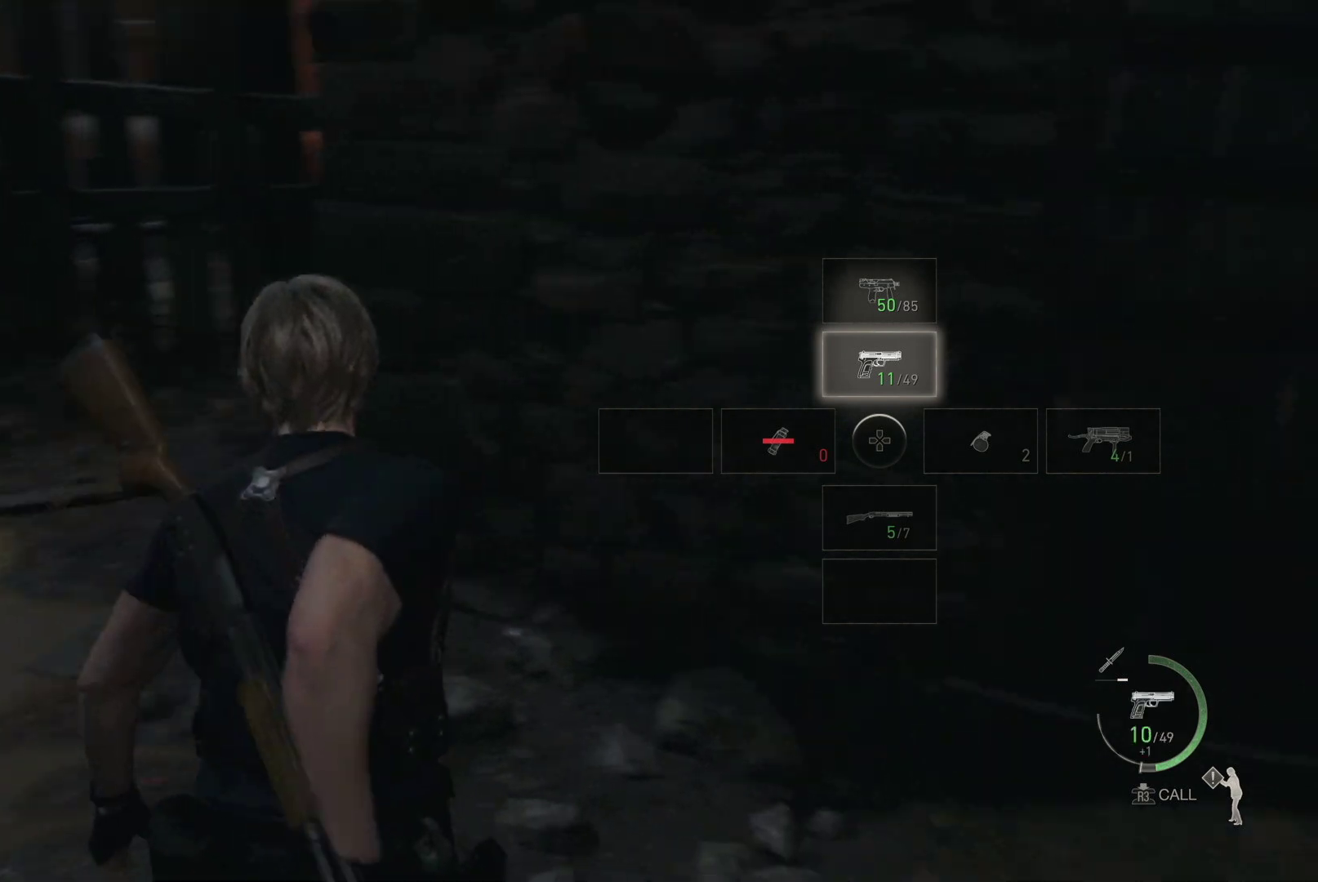
{"buttons": [], "left_stick": "up-left", "right_stick": "left", "events": [[17, "right_stick", "center"], [183, "left_stick", "center"], [233, "right_stick", "left"], [400, "left_stick", "up-left"]]}
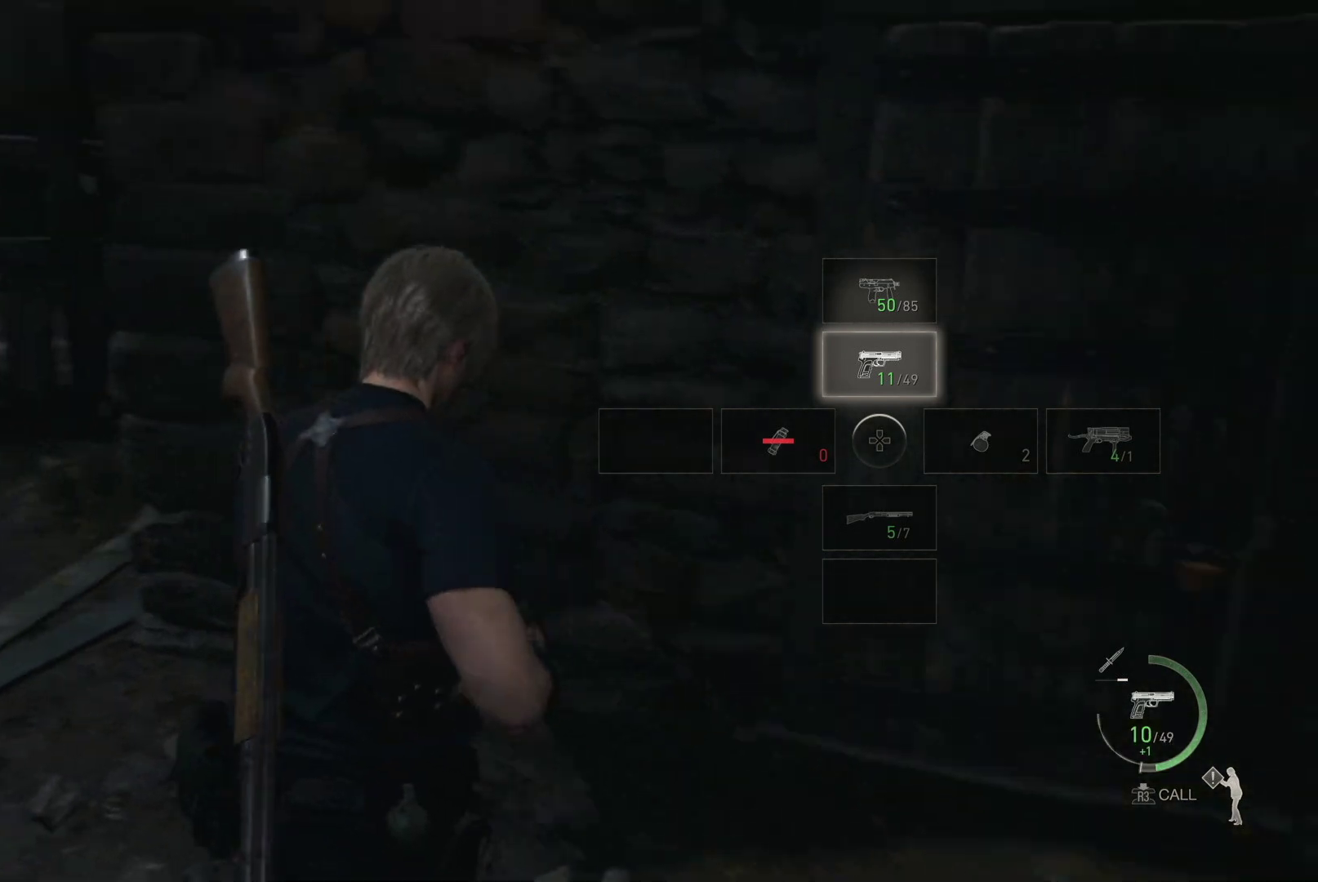
{"buttons": ["L2"], "left_stick": "up", "right_stick": "center", "events": [[200, "L2", "down"], [250, "left_stick", "up"], [283, "right_stick", "center"]]}
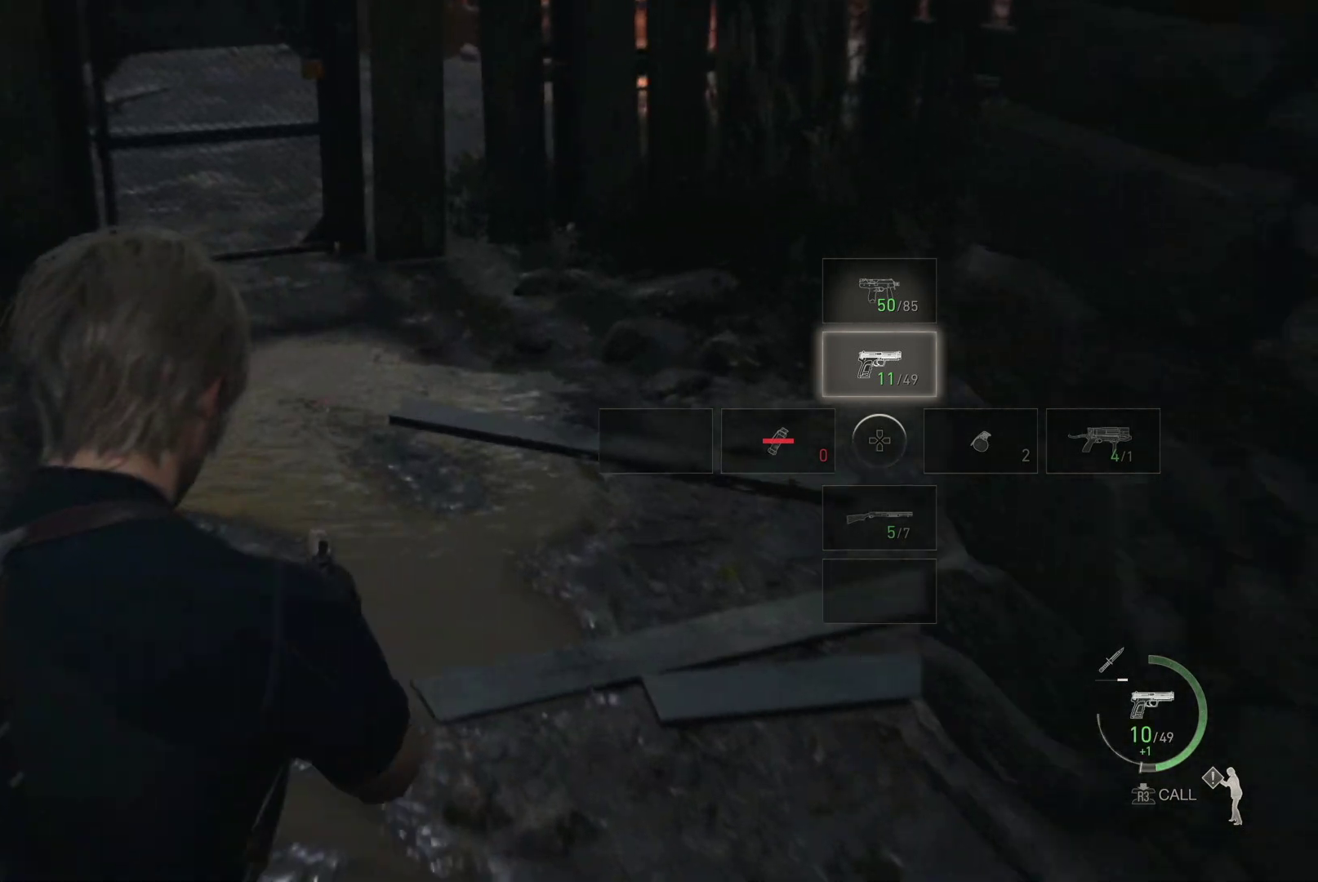
{"buttons": ["L2"], "left_stick": "up", "right_stick": "up-left", "events": [[17, "right_stick", "up-left"]]}
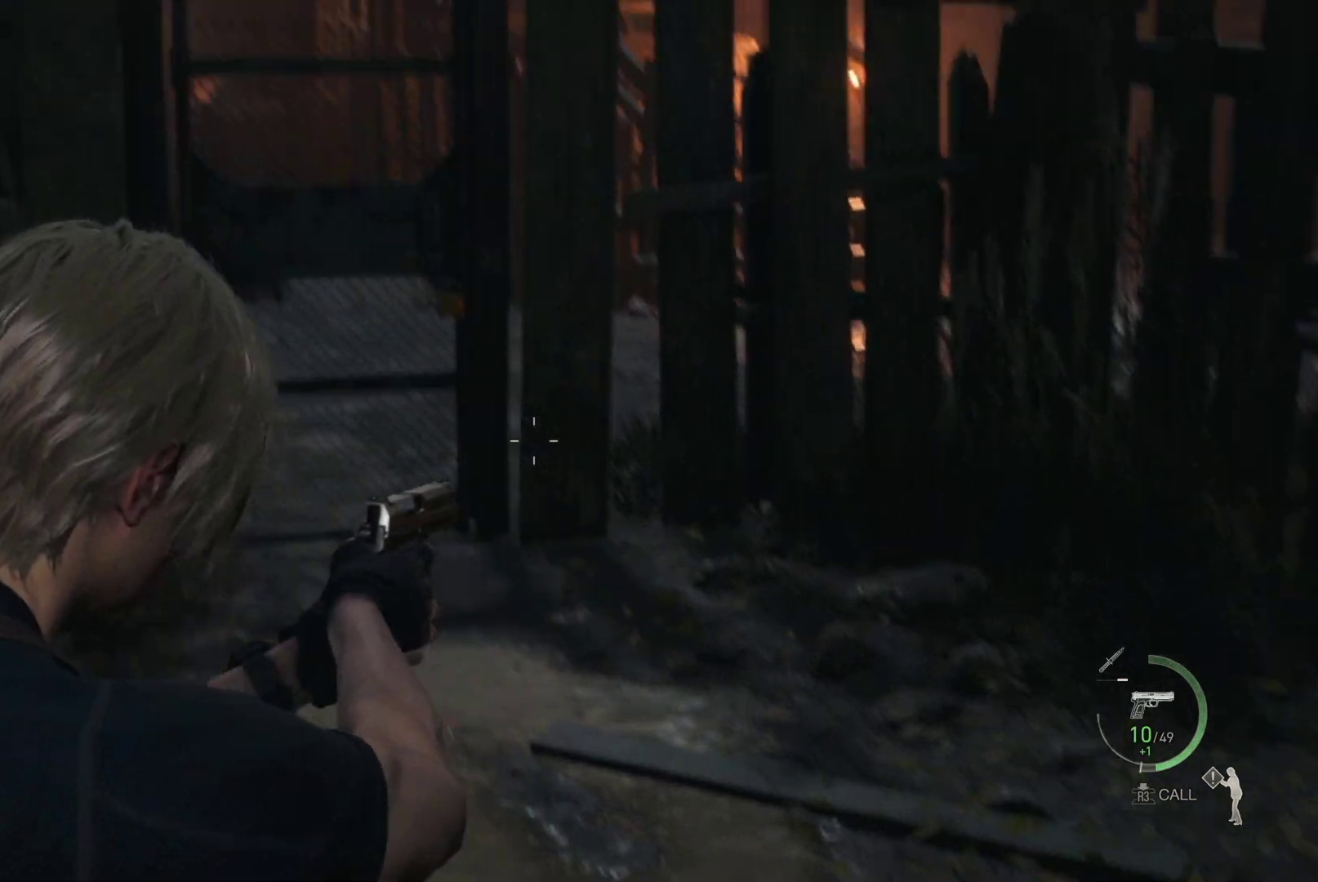
{"buttons": ["L2"], "left_stick": "center", "right_stick": "center", "events": [[17, "right_stick", "center"], [433, "left_stick", "center"]]}
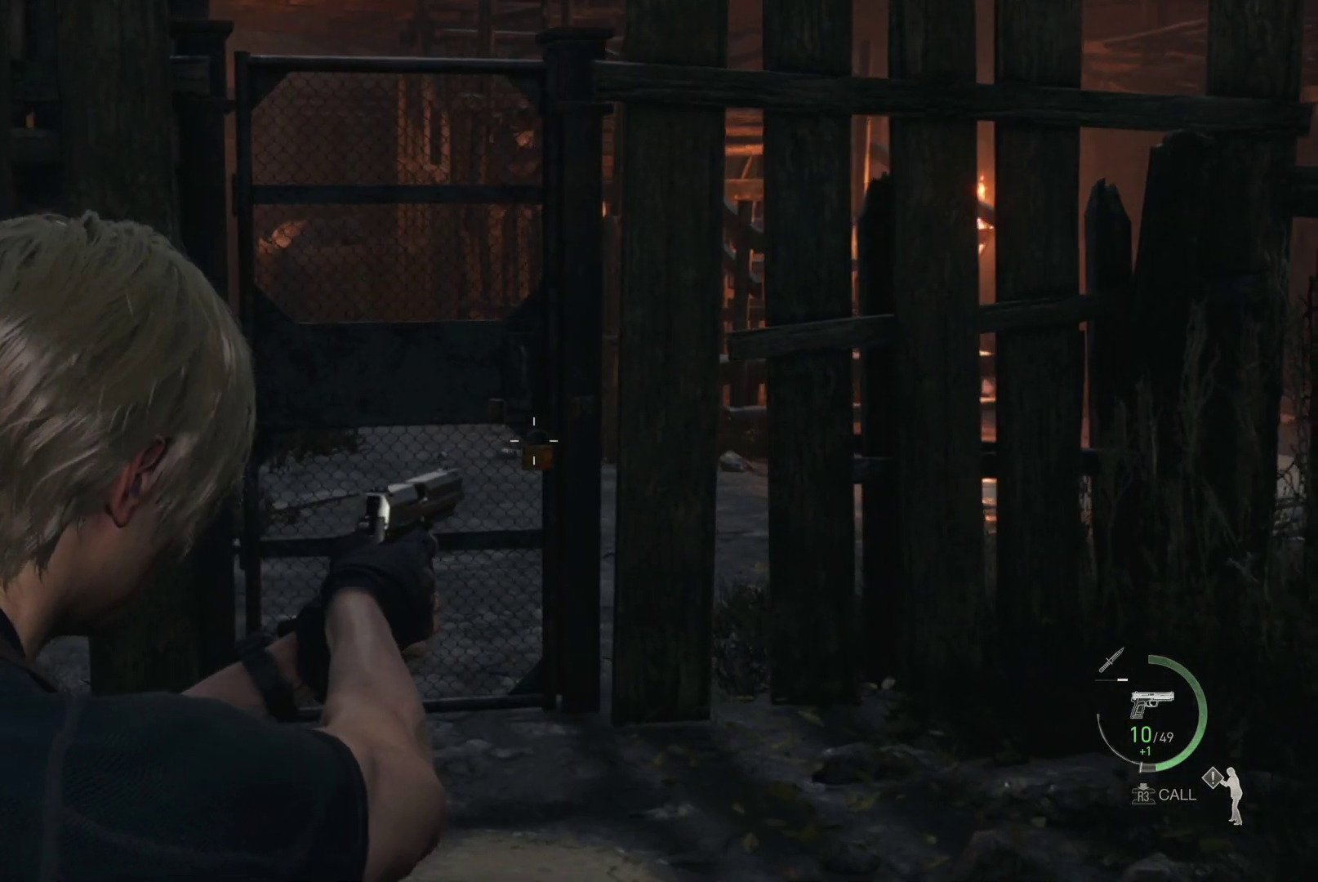
{"buttons": ["L2"], "left_stick": "center", "right_stick": "down", "events": [[17, "right_stick", "down"], [133, "right_stick", "center"], [367, "right_stick", "down"]]}
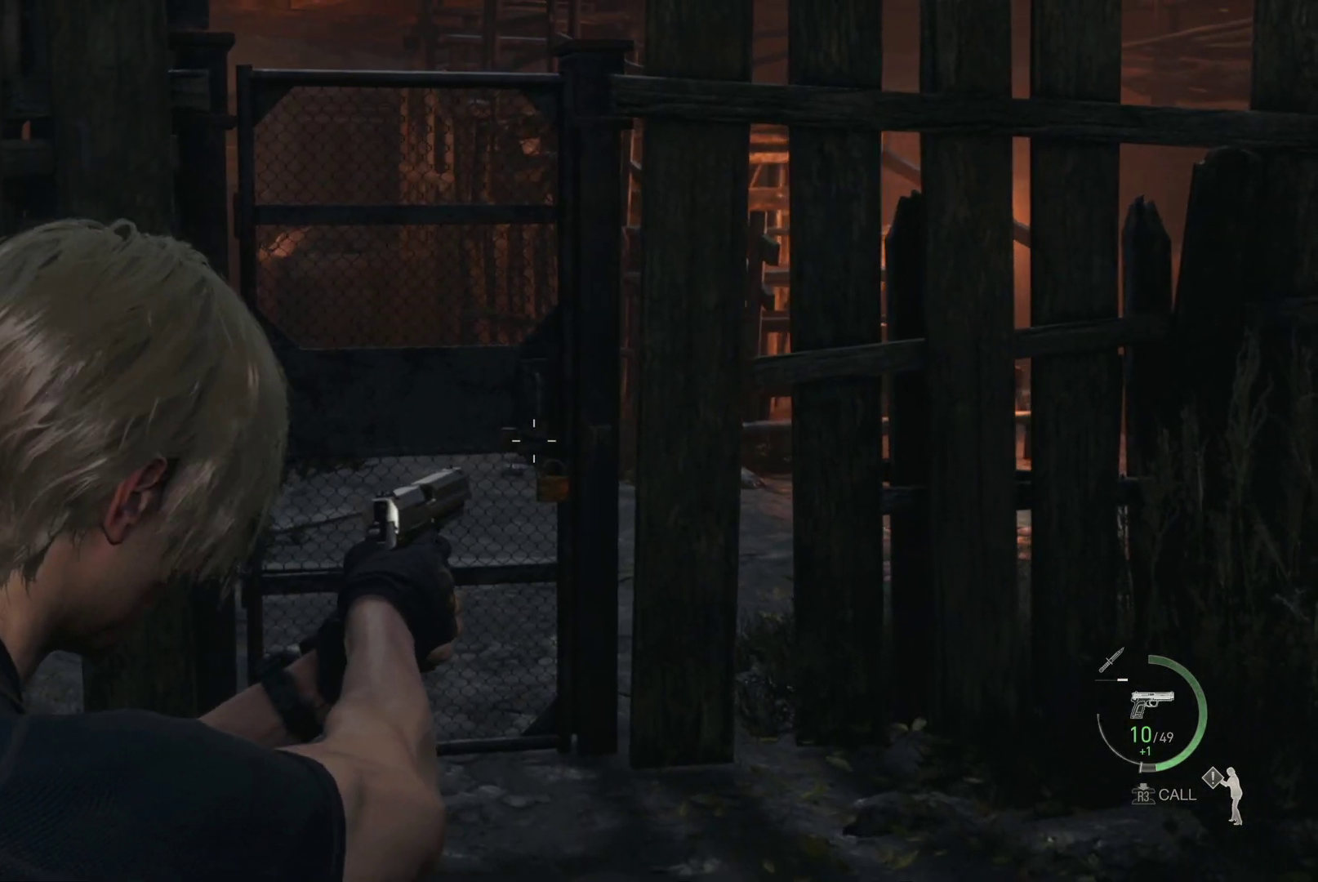
{"buttons": ["L2"], "left_stick": "center", "right_stick": "center", "events": [[50, "right_stick", "center"]]}
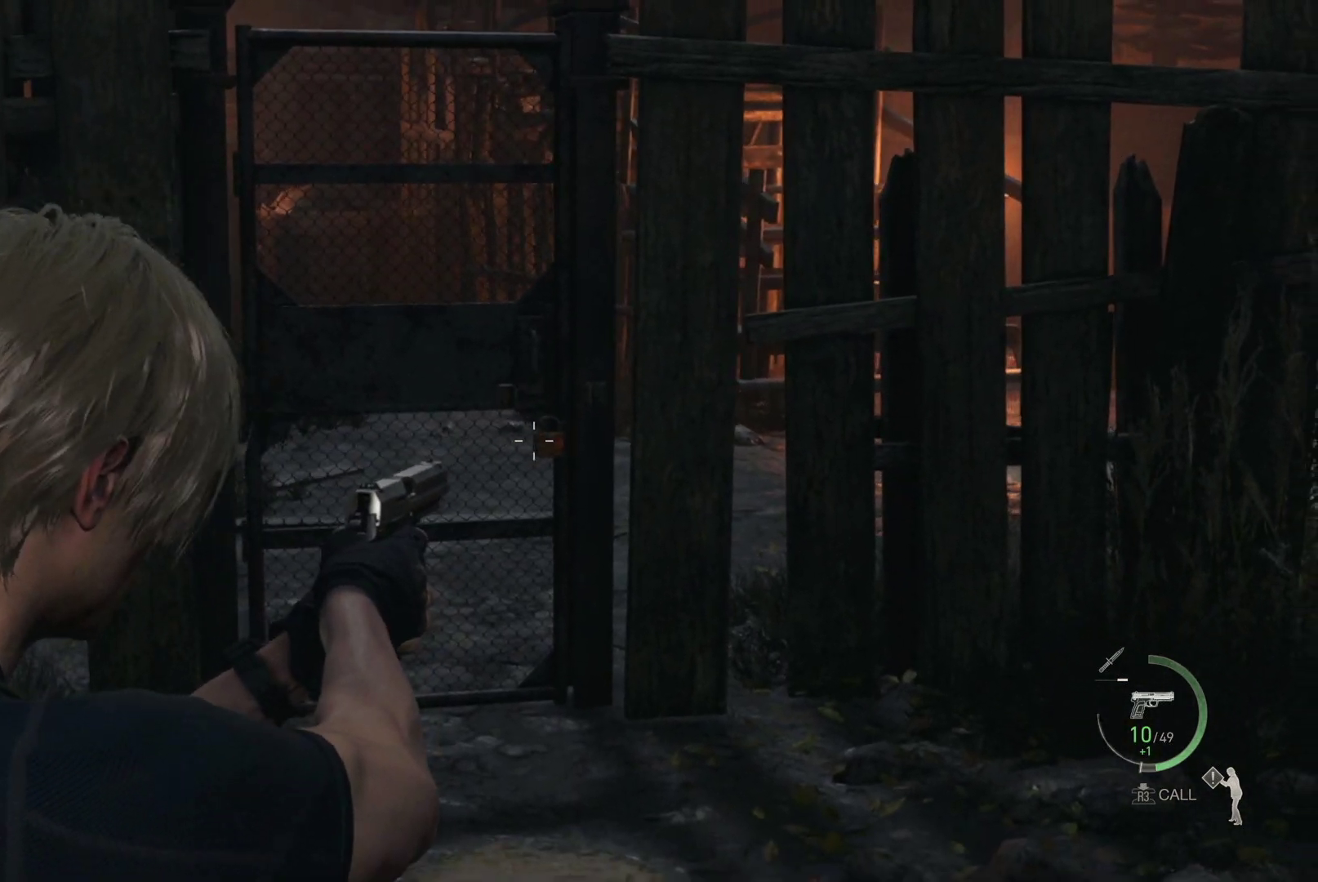
{"buttons": ["L2"], "left_stick": "center", "right_stick": "center", "events": []}
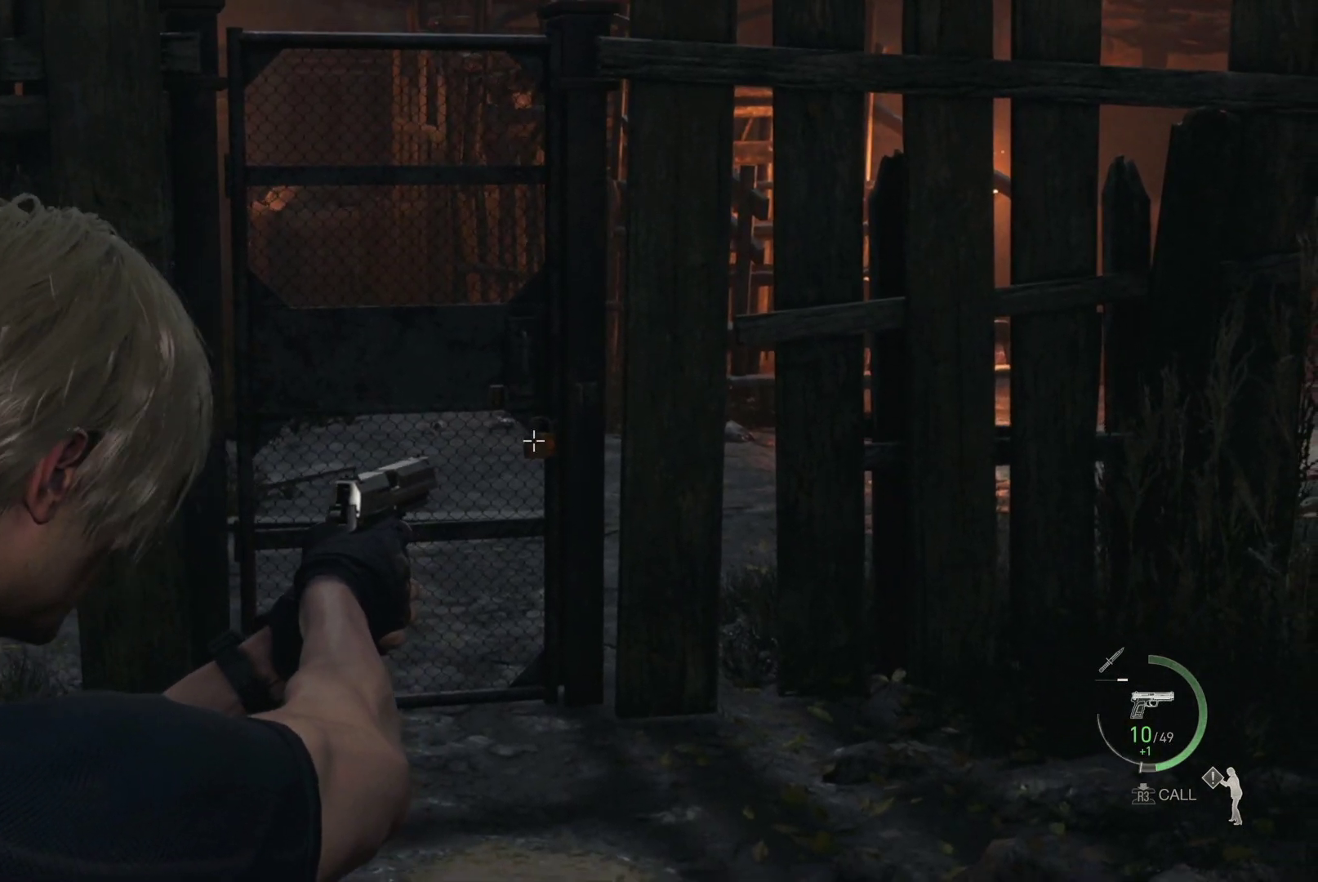
{"buttons": [], "left_stick": "center", "right_stick": "center", "events": [[500, "L2", "up"]]}
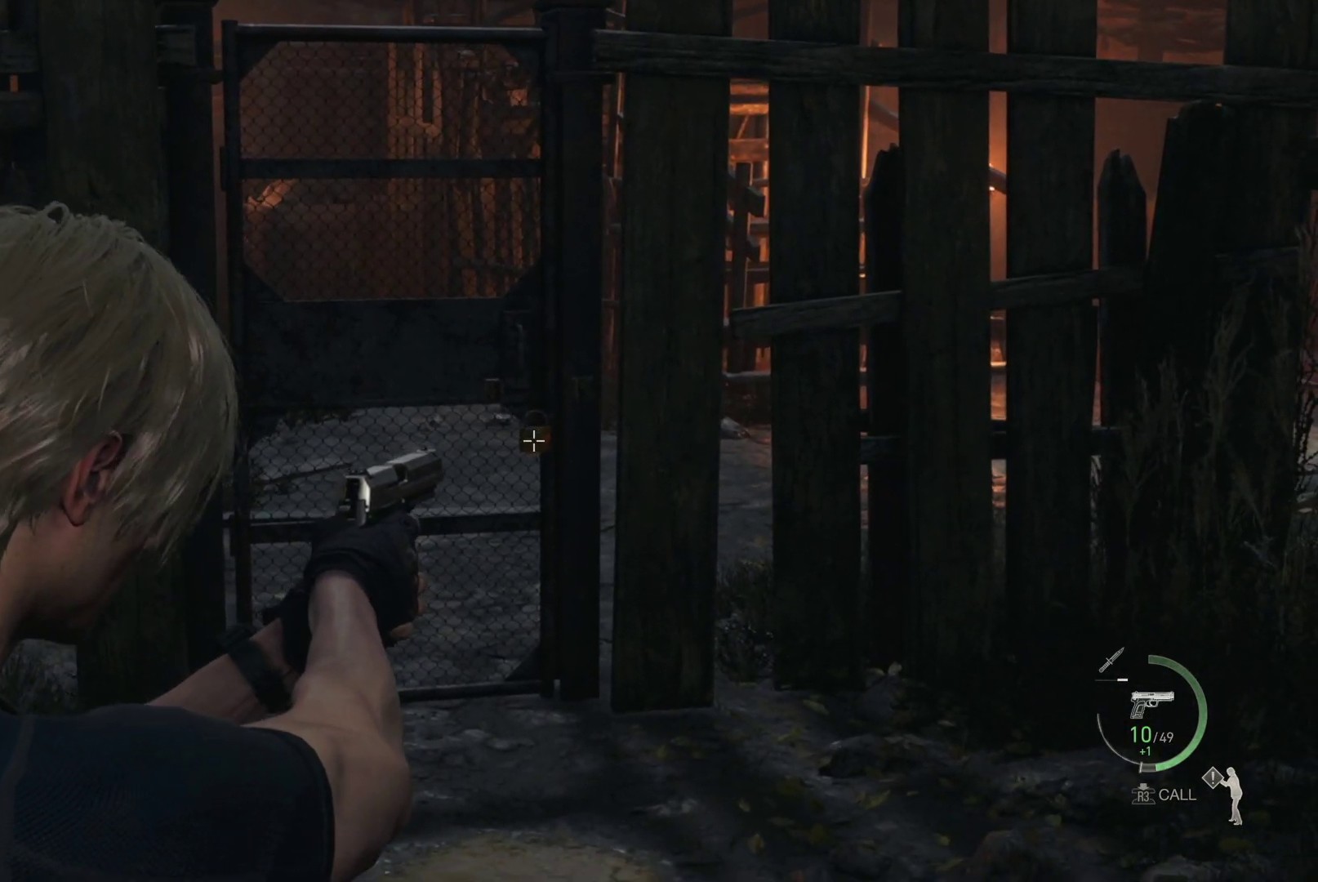
{"buttons": ["DPAD_RIGHT"], "left_stick": "center", "right_stick": "center", "events": [[267, "DPAD_RIGHT", "down"], [400, "DPAD_RIGHT", "up"], [467, "DPAD_RIGHT", "down"]]}
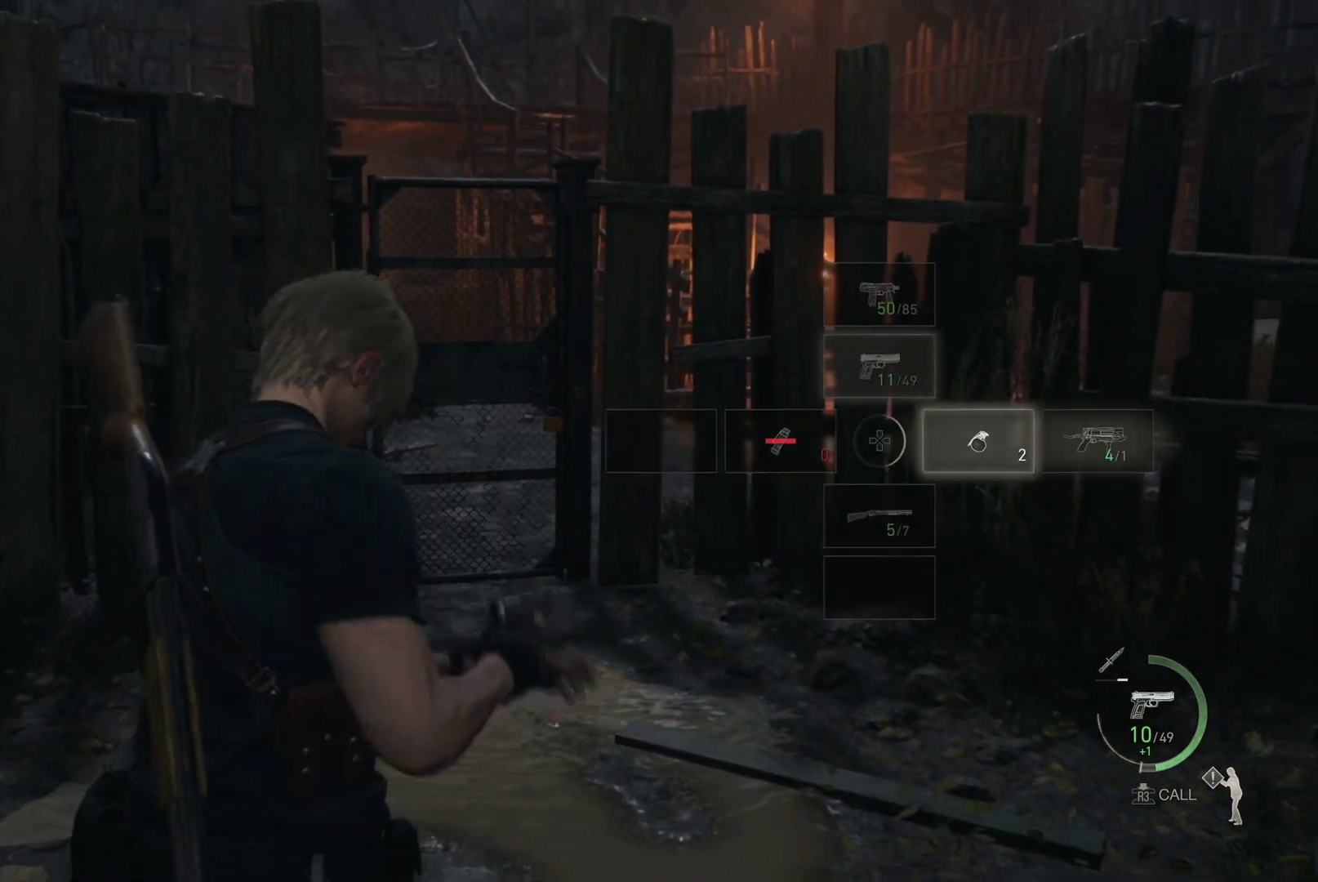
{"buttons": ["L2"], "left_stick": "center", "right_stick": "center", "events": [[83, "DPAD_RIGHT", "up"], [250, "L2", "down"]]}
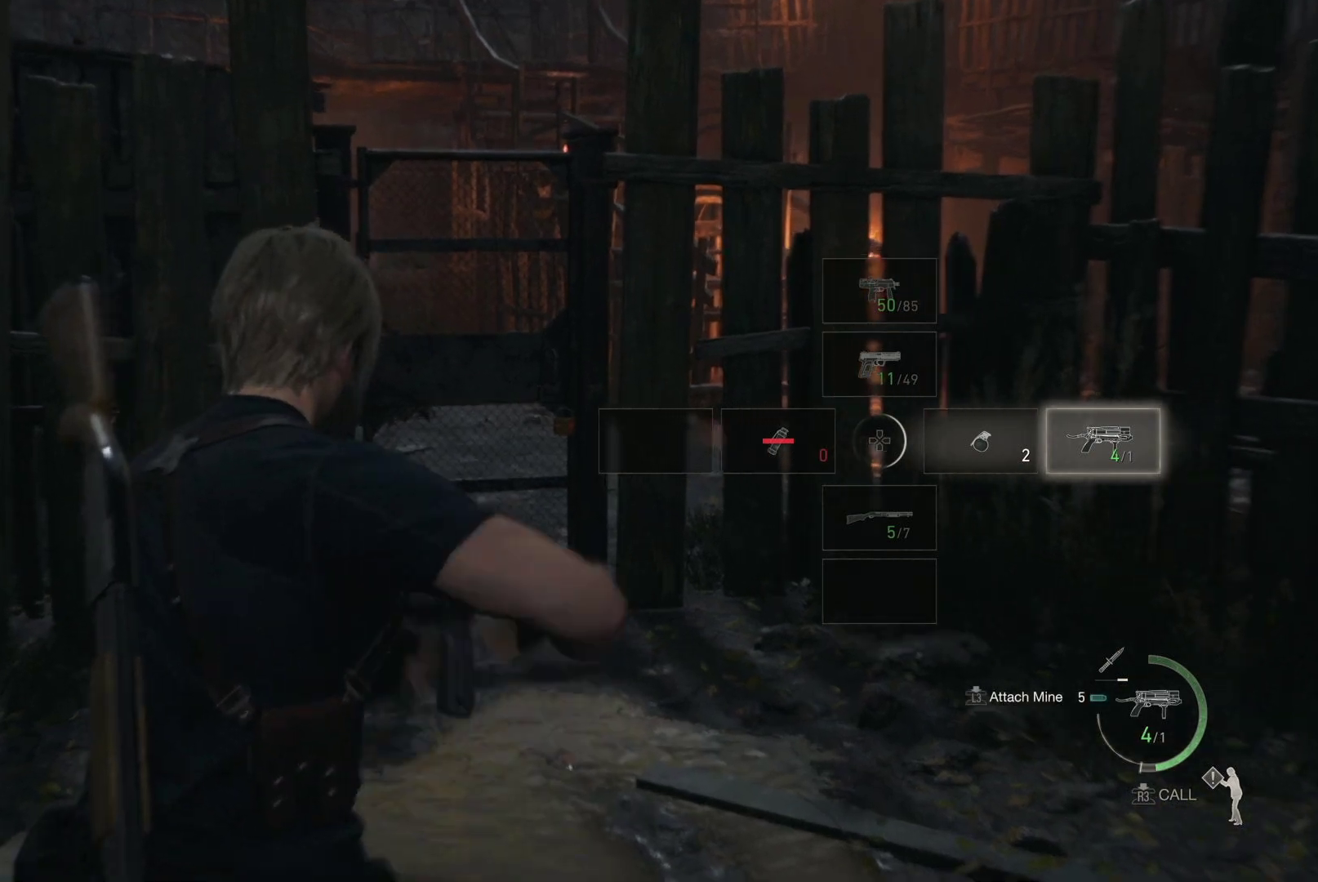
{"buttons": ["L2"], "left_stick": "center", "right_stick": "center", "events": []}
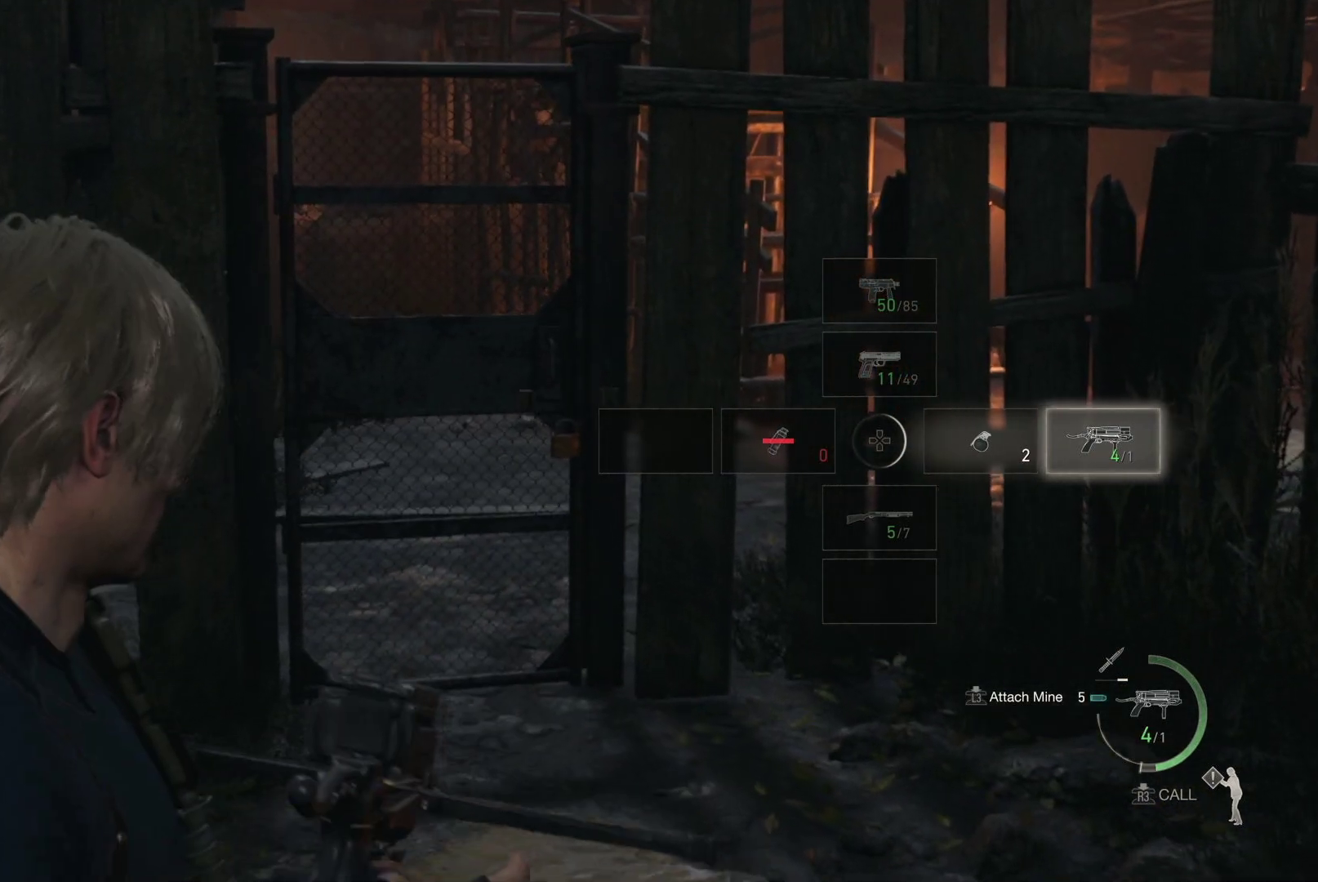
{"buttons": ["L2"], "left_stick": "center", "right_stick": "center", "events": []}
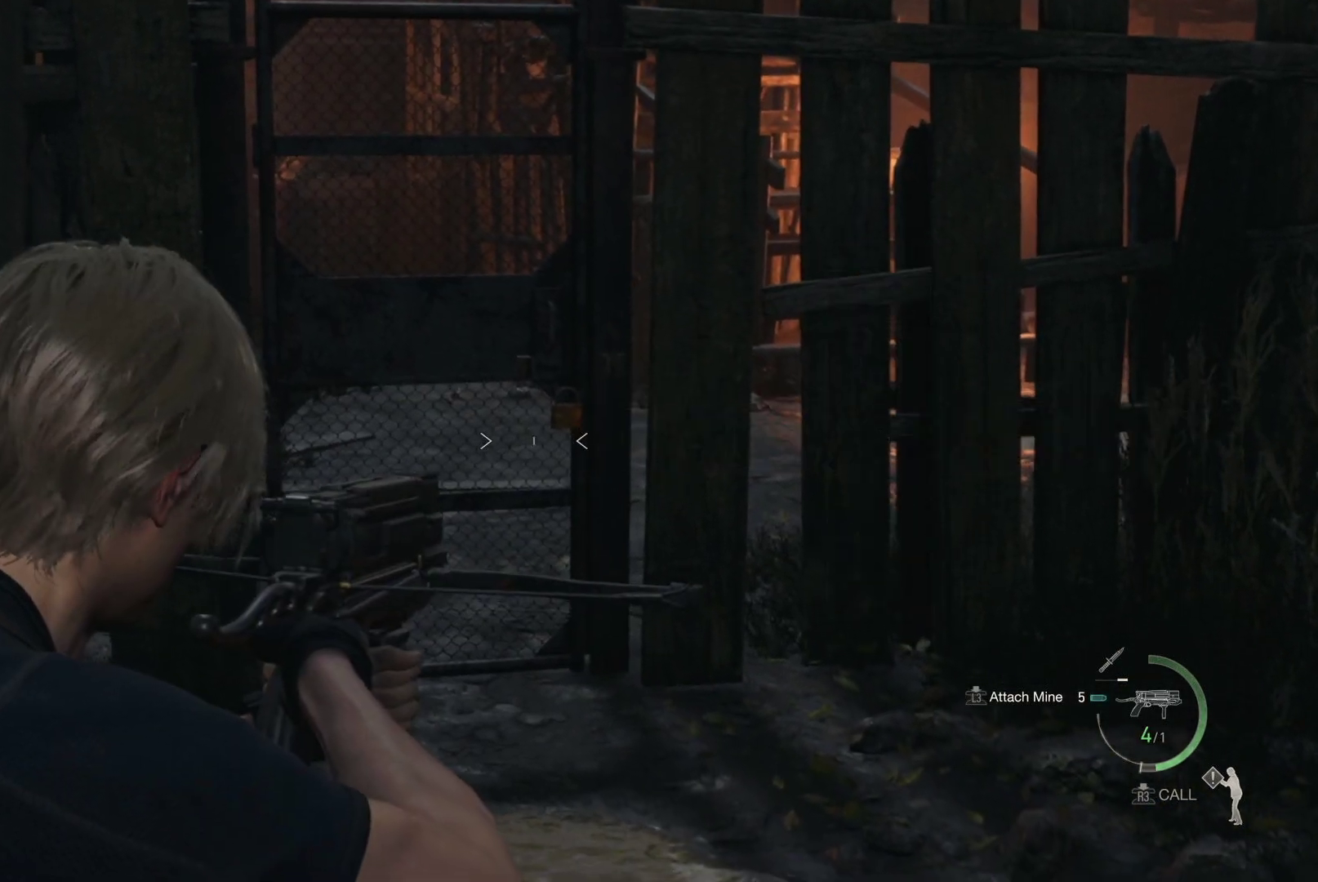
{"buttons": ["L2"], "left_stick": "center", "right_stick": "center", "events": []}
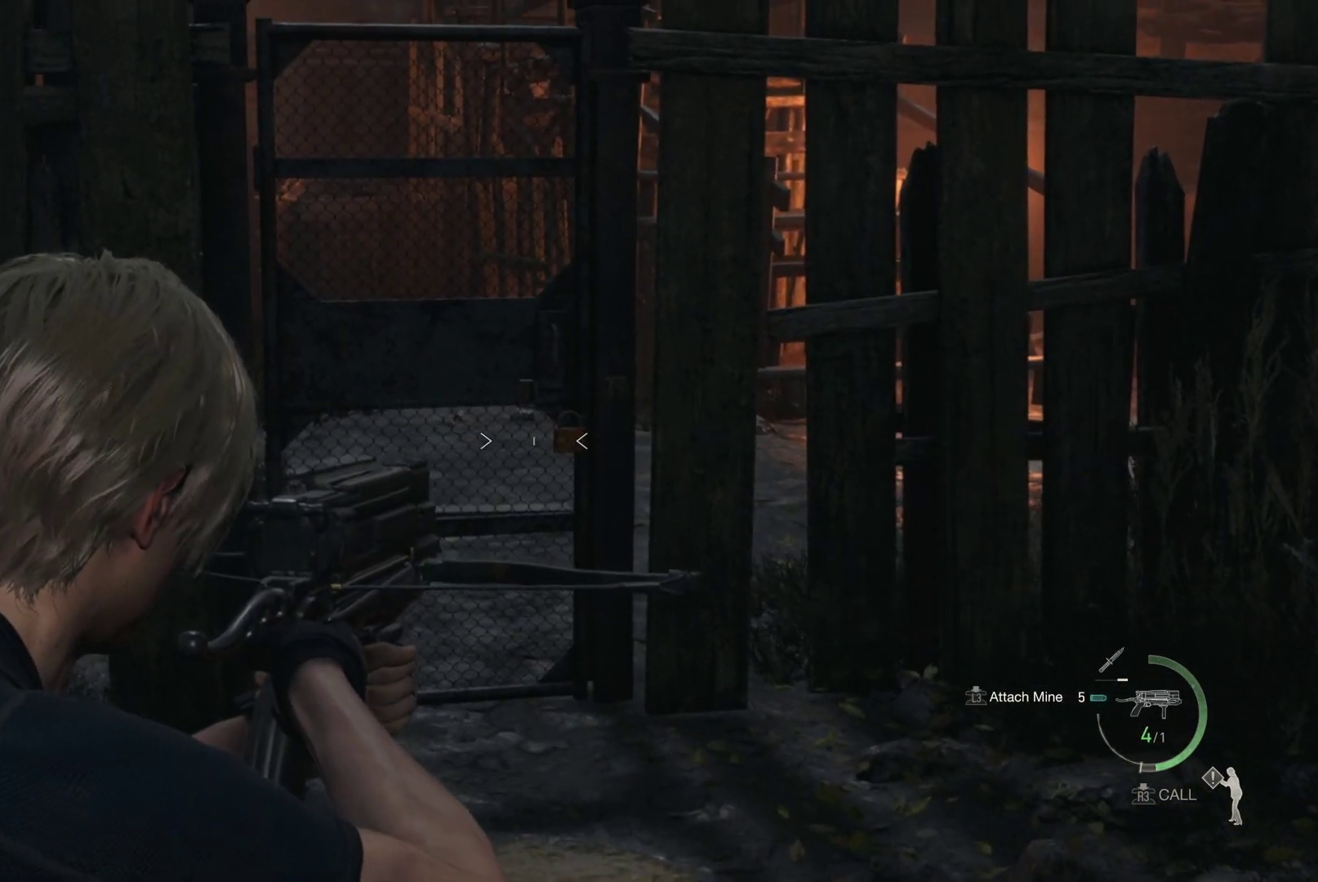
{"buttons": ["L2"], "left_stick": "center", "right_stick": "center", "events": [[33, "L3", "down"], [183, "L3", "up"]]}